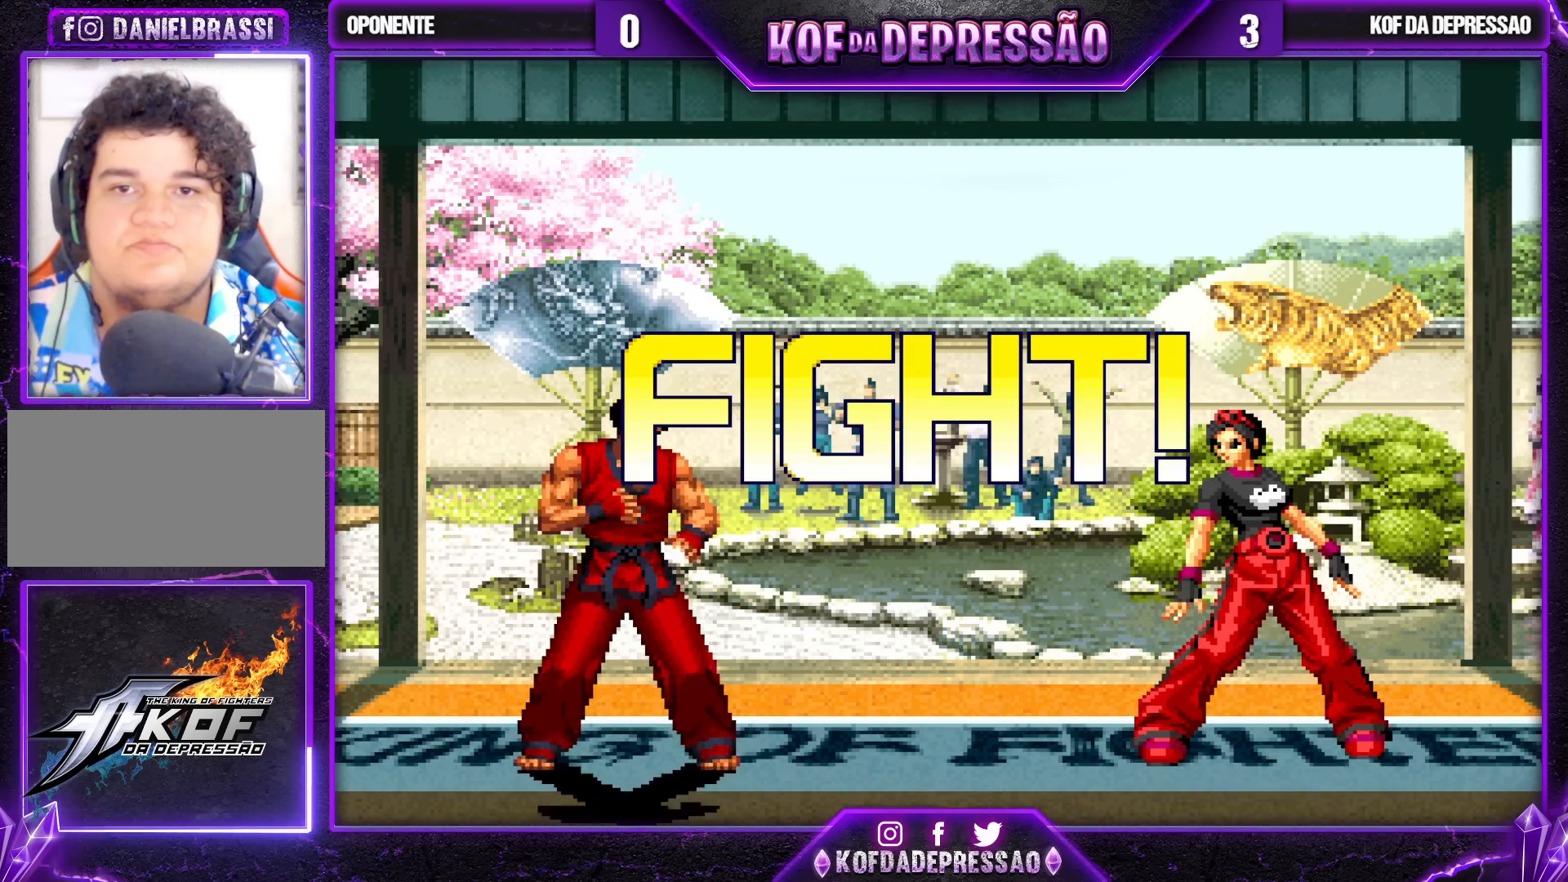
Gameplay with a controller (arcade stick); each line is a JSON object with the inputs held at the frame after it. "events" lists button and stick changes between this image and that frame as [ms after this image, input, new state], when the widget could be followed in between. Not read: L3 R3.
{"buttons": [], "left_stick": "down", "events": [[67, "left_stick", "center"], [117, "left_stick", "left"], [217, "TRIANGLE", "down"], [300, "TRIANGLE", "up"], [317, "left_stick", "center"], [467, "left_stick", "down"]]}
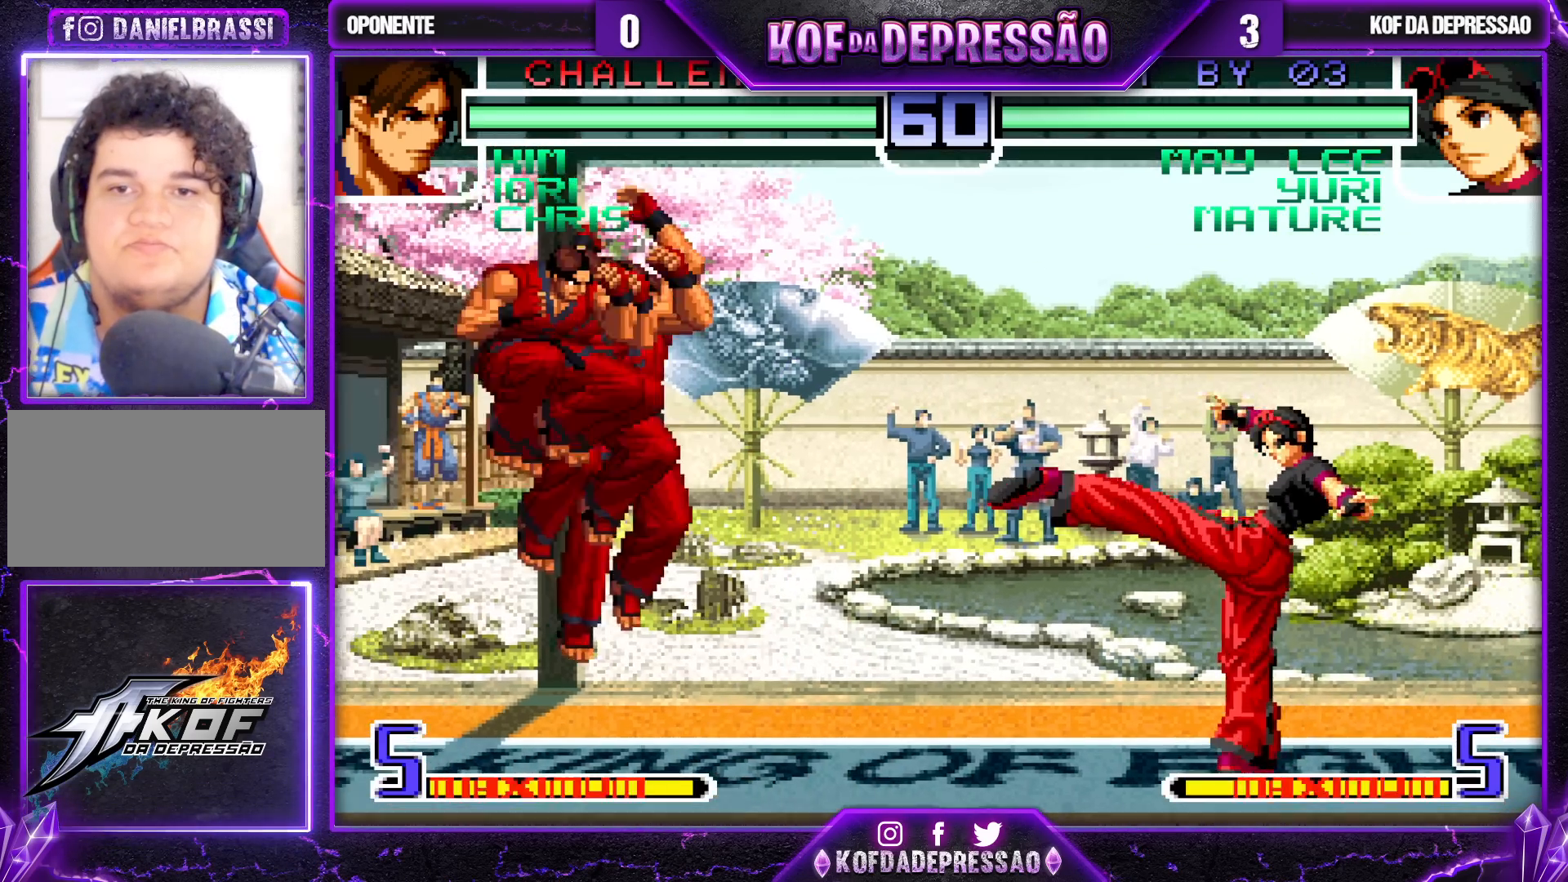
{"buttons": [], "left_stick": "down-right", "events": [[100, "left_stick", "left"], [167, "left_stick", "center"], [417, "CROSS", "down"], [417, "R1", "down"], [467, "CROSS", "up"], [467, "R1", "up"], [483, "left_stick", "down-right"]]}
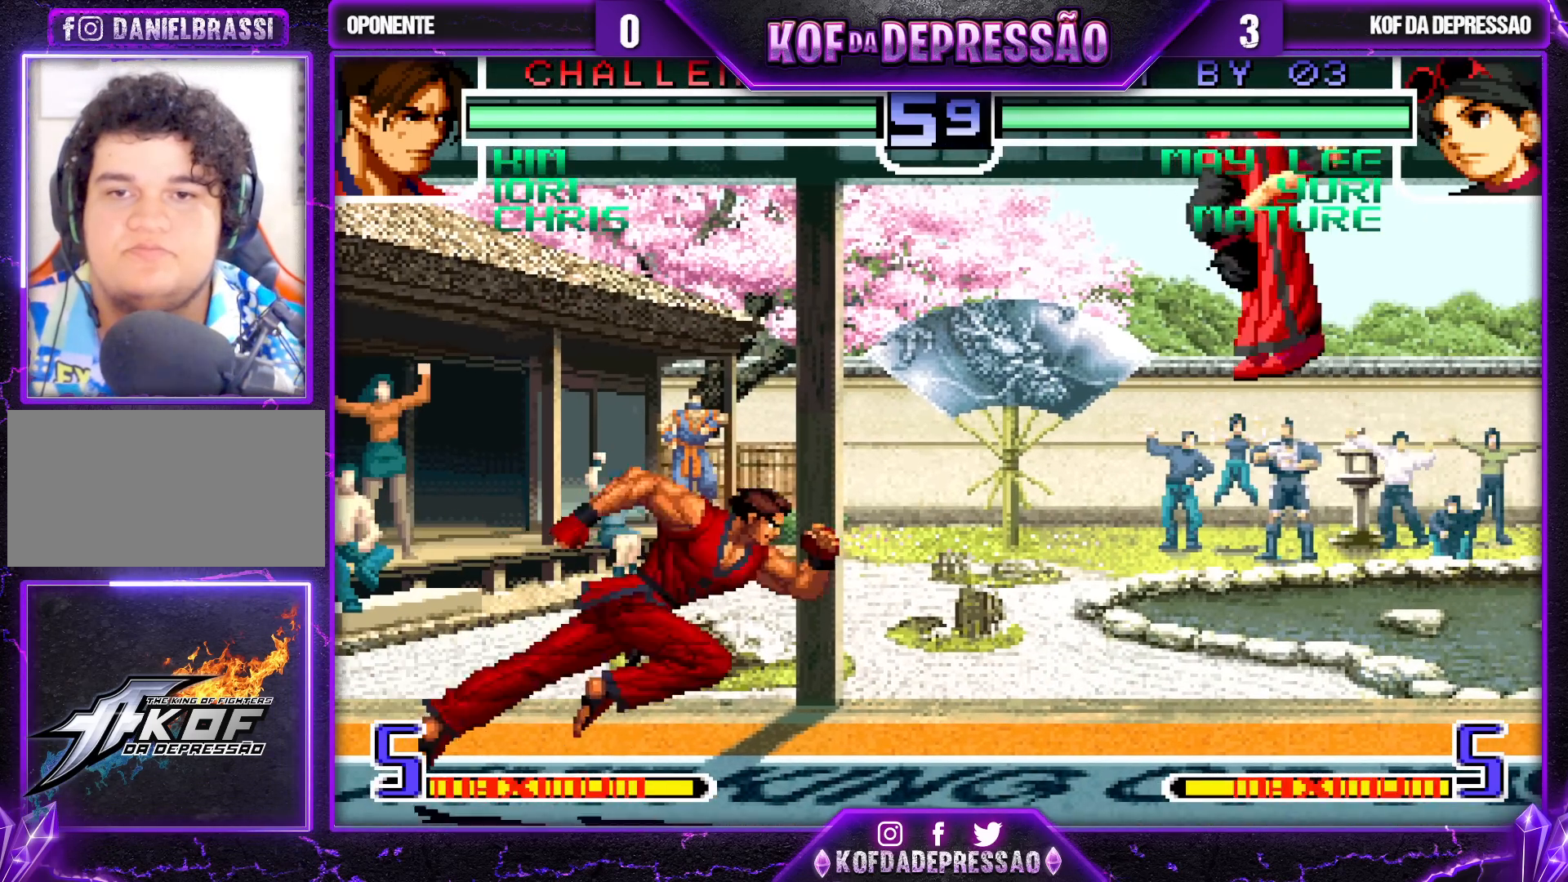
{"buttons": [], "left_stick": "left", "events": [[467, "left_stick", "left"]]}
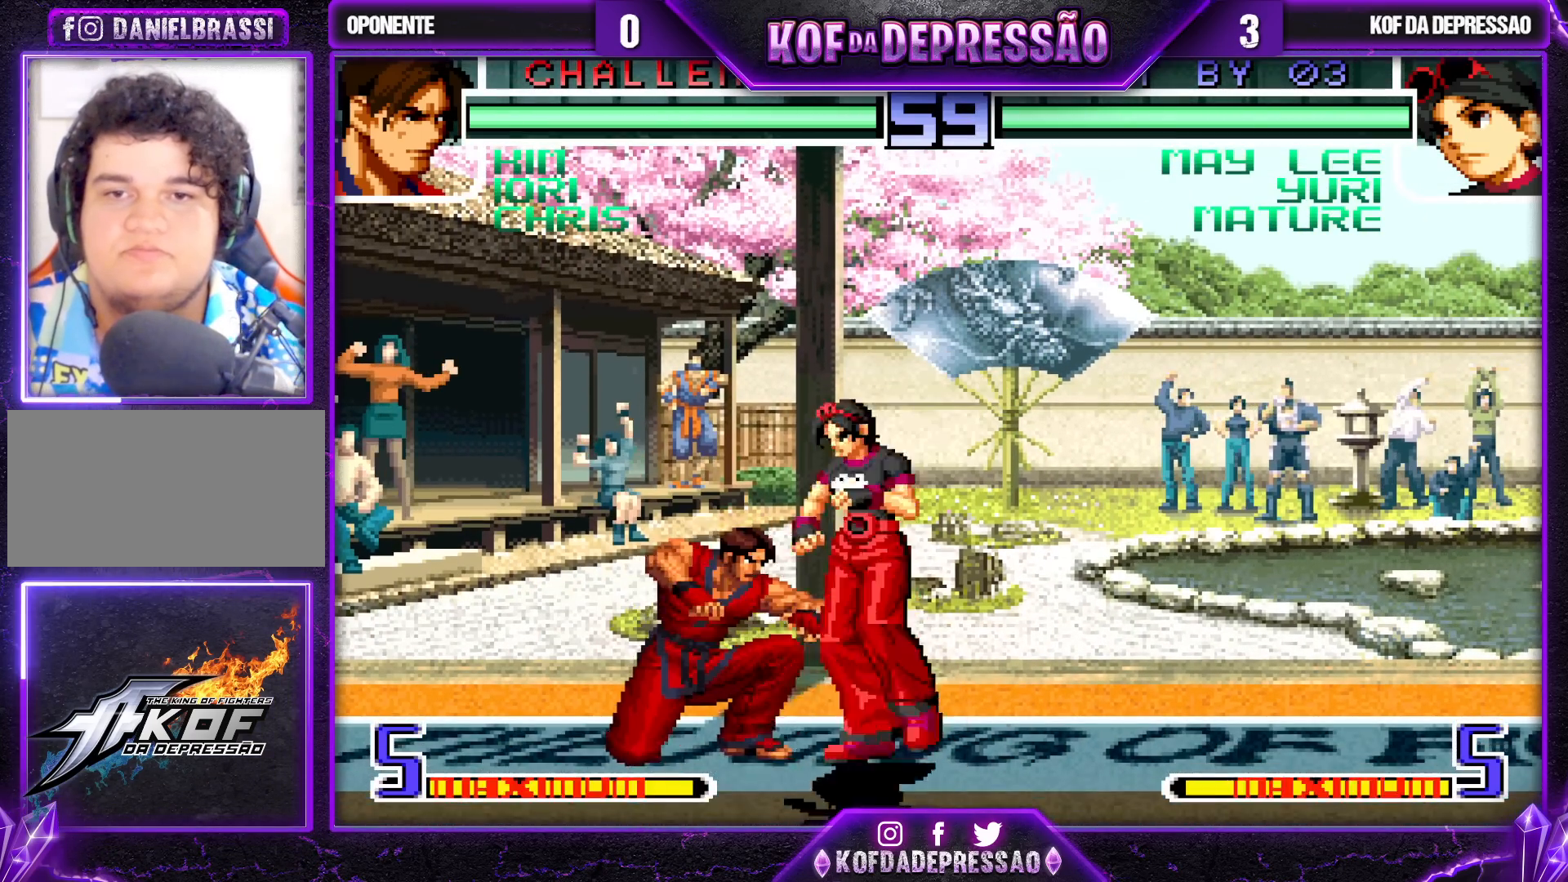
{"buttons": [], "left_stick": "center", "events": [[67, "left_stick", "center"], [200, "CROSS", "down"], [317, "CROSS", "up"], [433, "left_stick", "left"], [483, "left_stick", "center"]]}
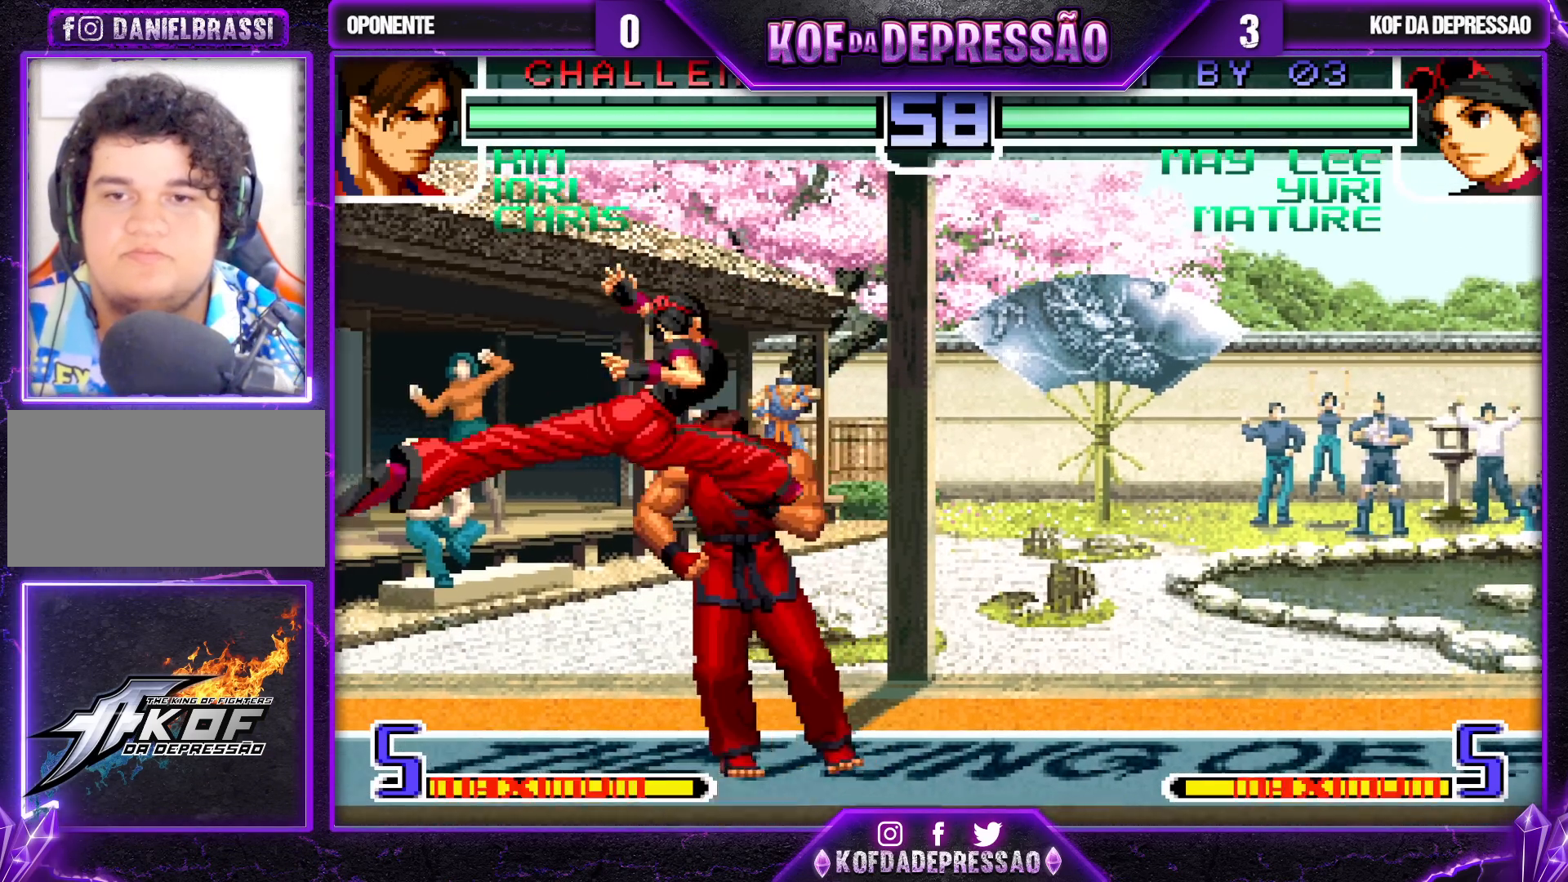
{"buttons": [], "left_stick": "down", "events": [[17, "left_stick", "right"], [50, "CROSS", "down"], [83, "CROSS", "up"], [117, "CROSS", "down"], [183, "CROSS", "up"], [317, "left_stick", "center"], [383, "left_stick", "left"], [467, "left_stick", "down"]]}
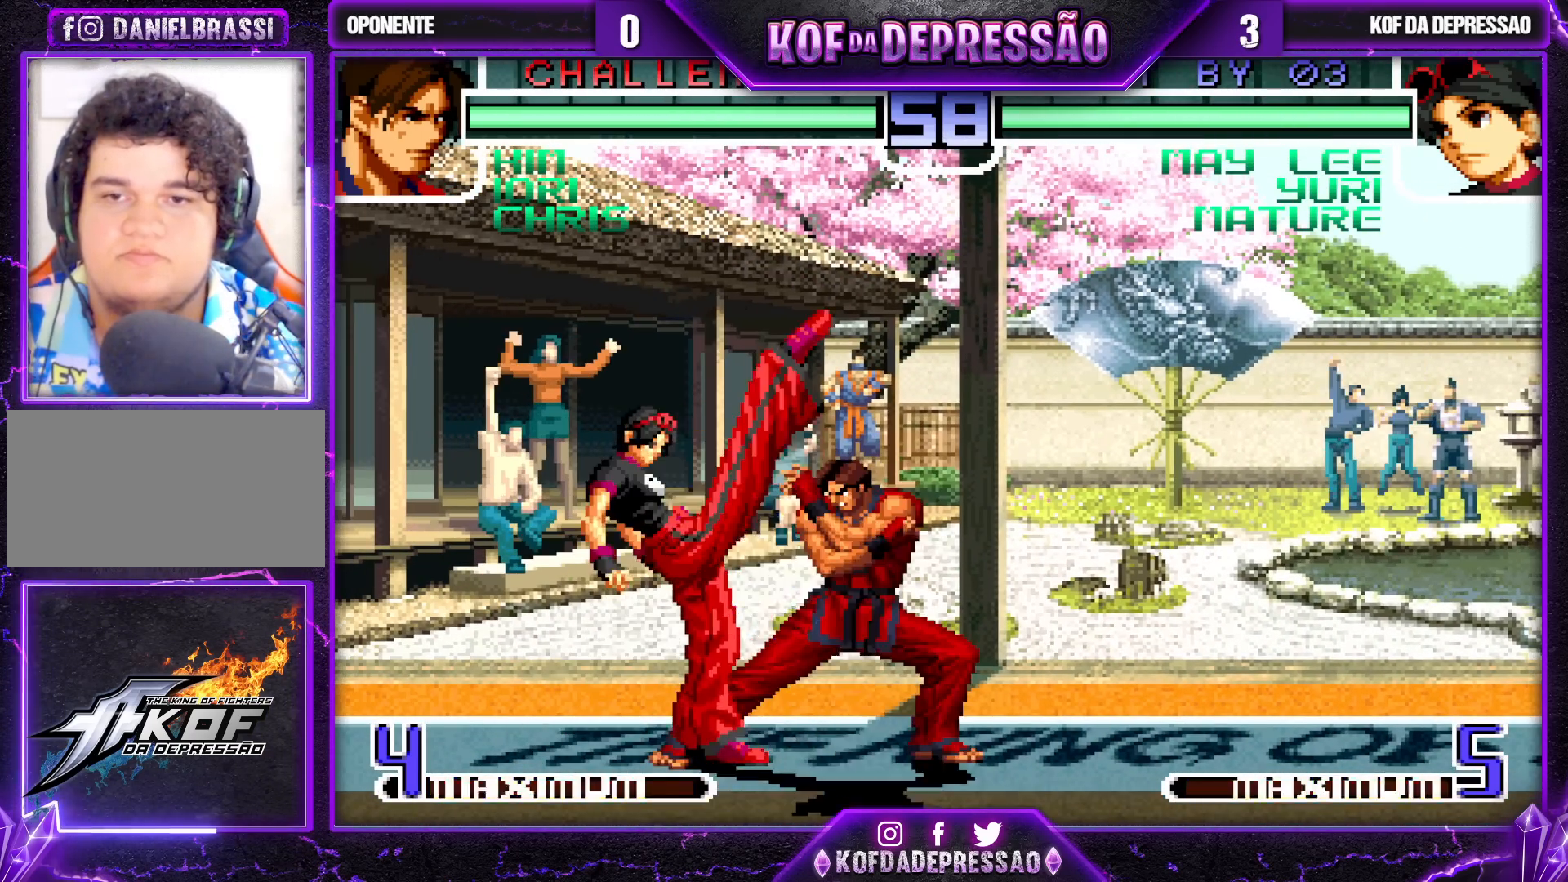
{"buttons": [], "left_stick": "left", "events": [[67, "left_stick", "right"], [133, "TRIANGLE", "down"], [250, "TRIANGLE", "up"], [300, "left_stick", "center"], [467, "left_stick", "left"]]}
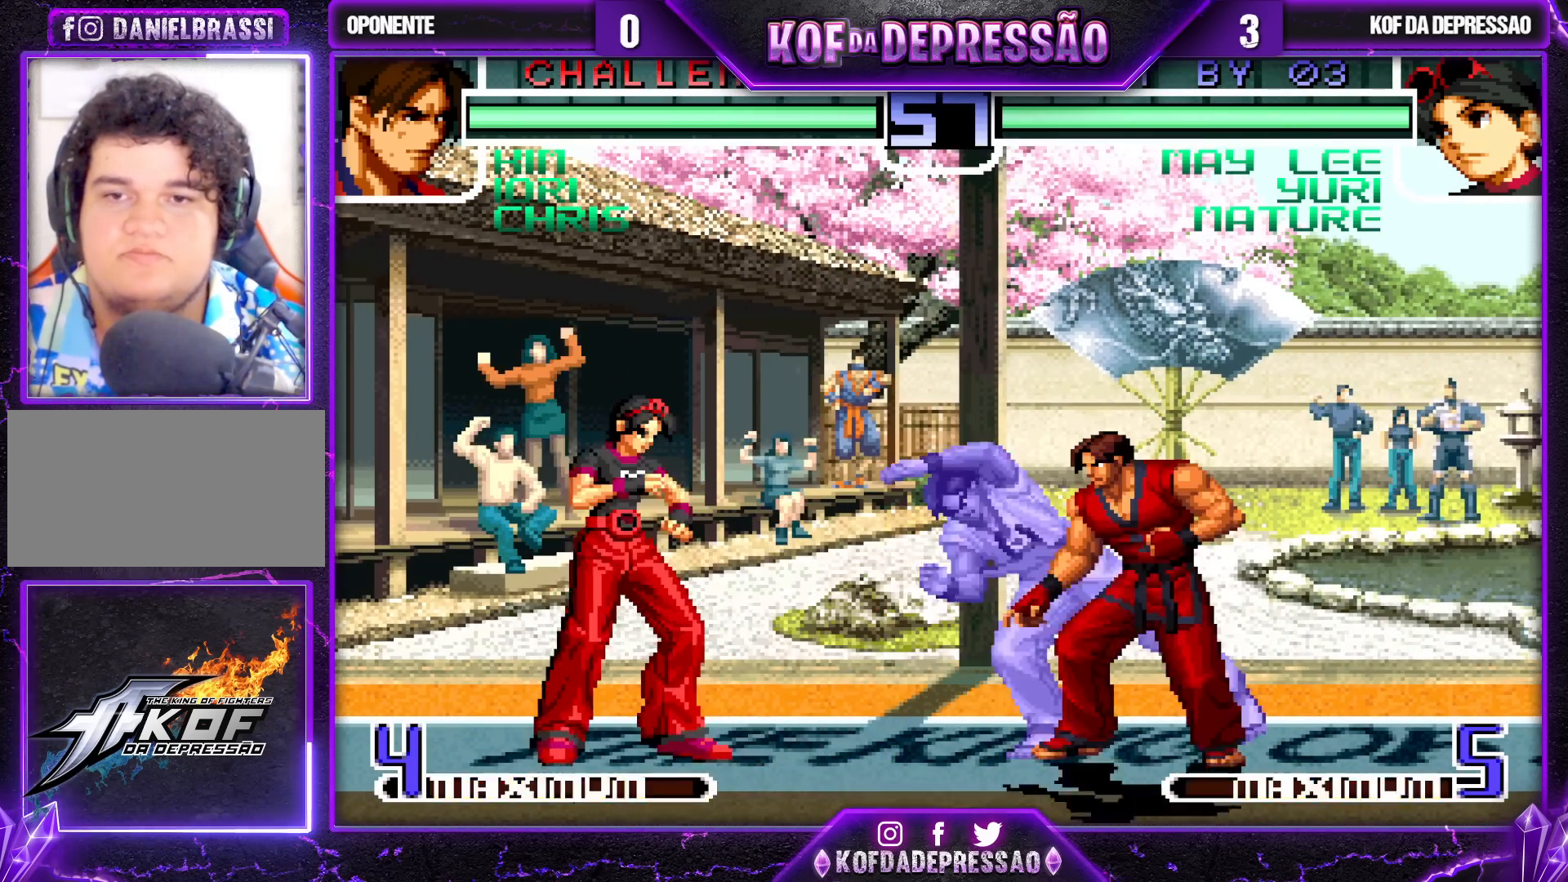
{"buttons": [], "left_stick": "up-right", "events": [[250, "left_stick", "center"], [300, "left_stick", "down-right"], [400, "left_stick", "up-right"]]}
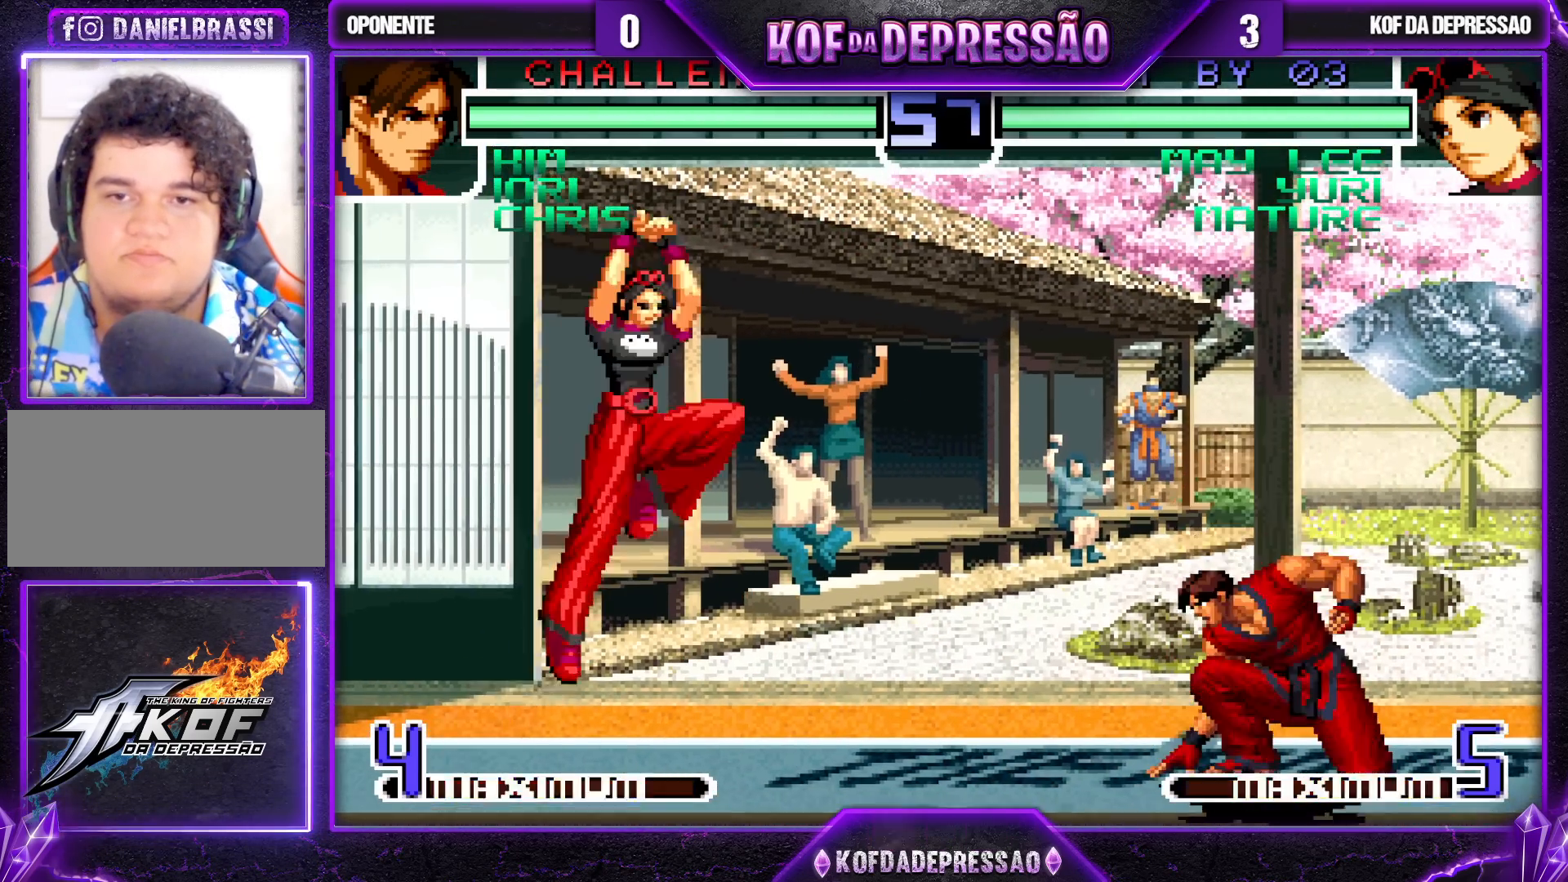
{"buttons": [], "left_stick": "center", "events": [[133, "left_stick", "center"], [217, "CROSS", "down"], [217, "R1", "down"], [317, "R1", "up"], [333, "CROSS", "up"]]}
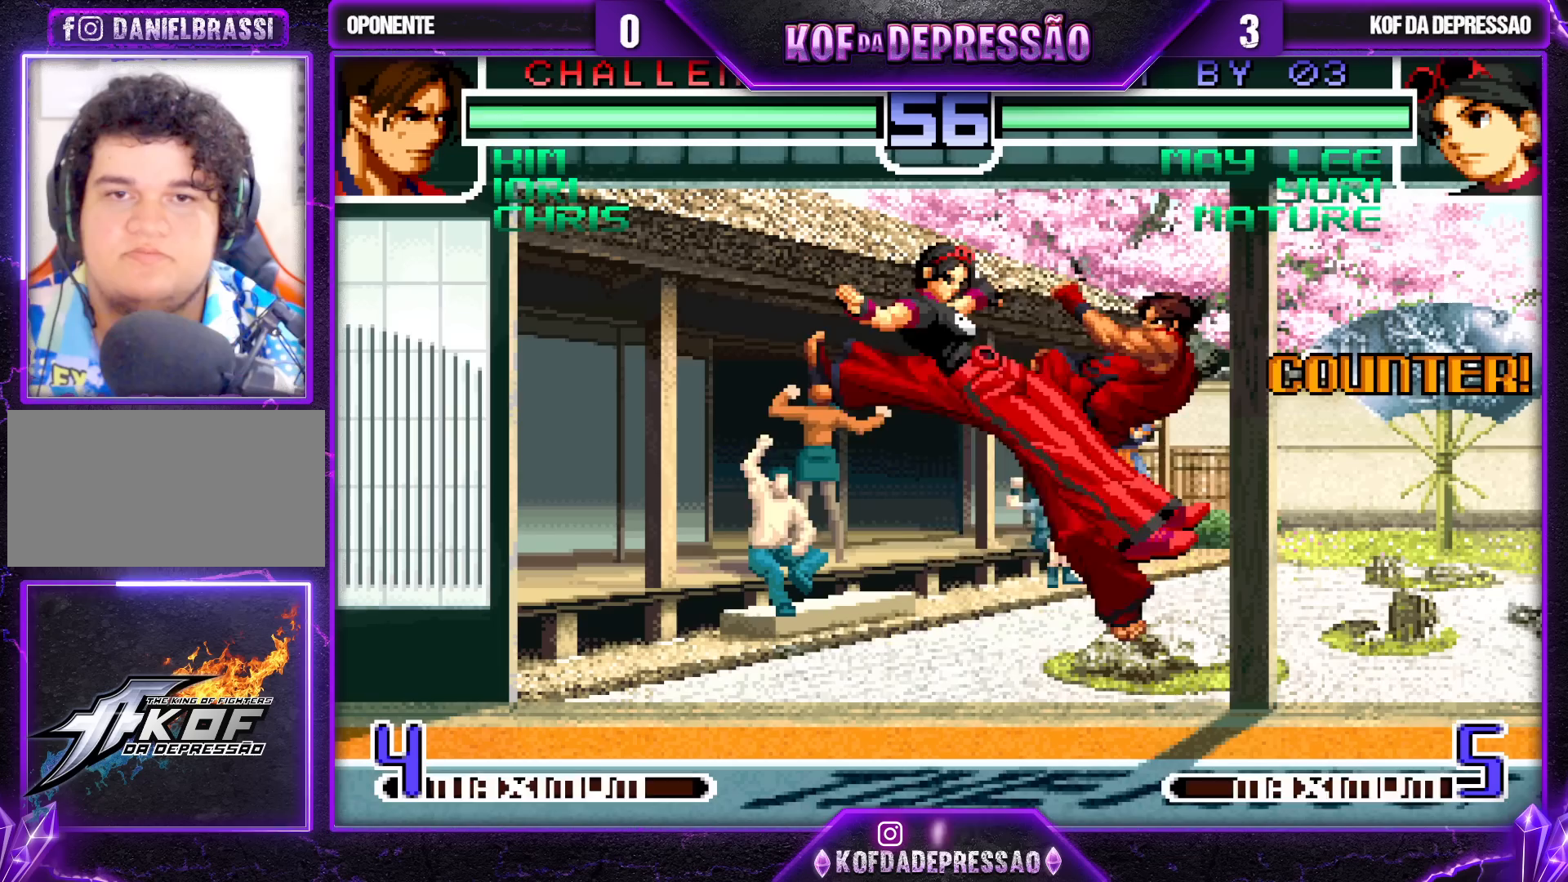
{"buttons": [], "left_stick": "center", "events": [[133, "left_stick", "right"], [267, "left_stick", "up-right"], [450, "left_stick", "center"]]}
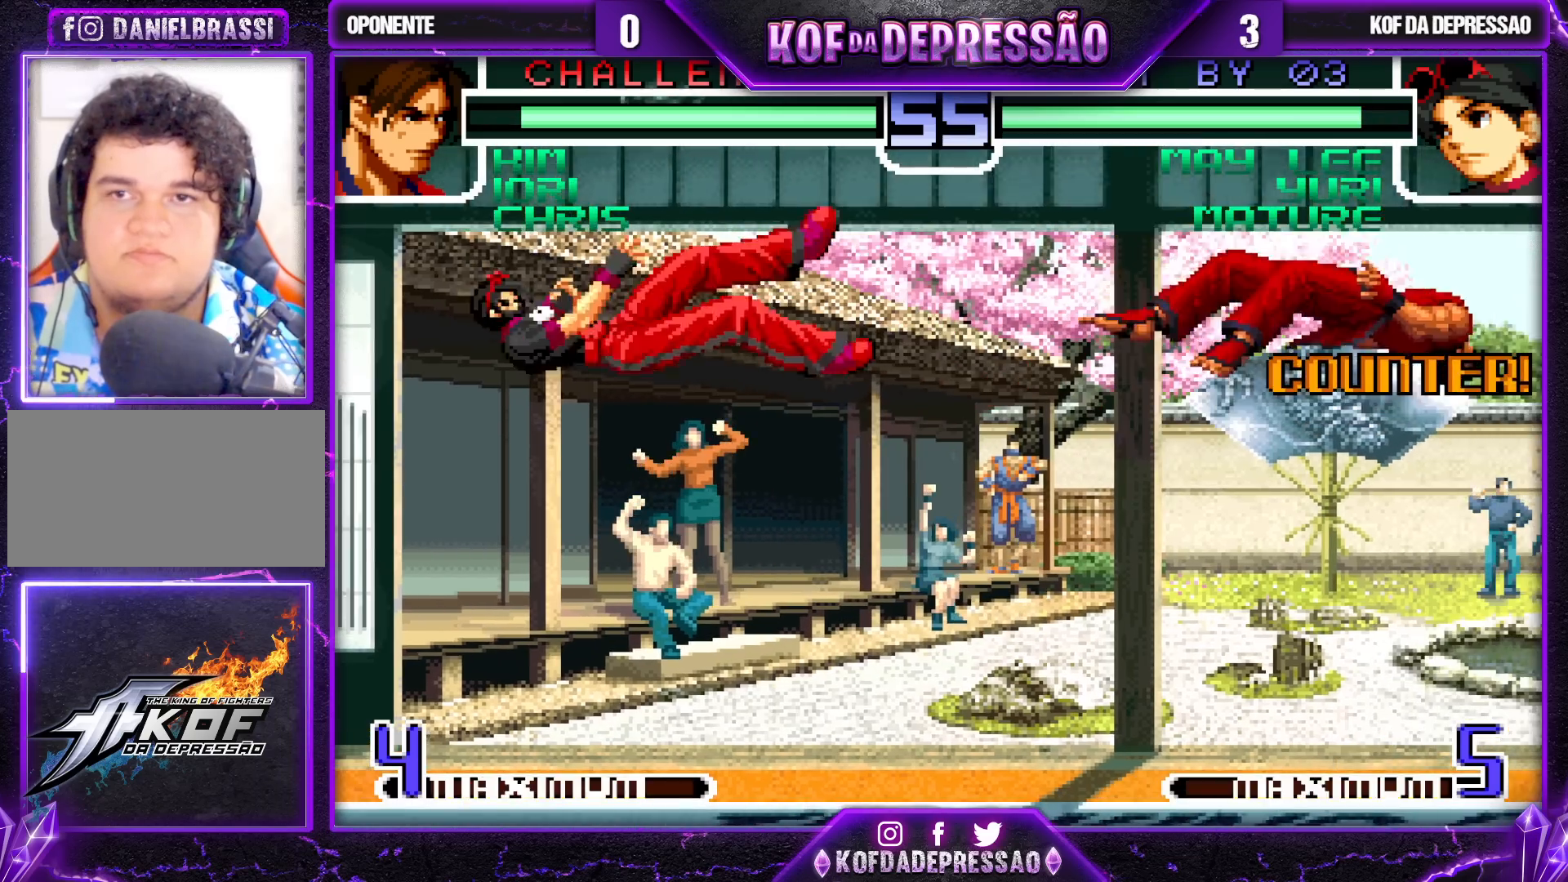
{"buttons": [], "left_stick": "right", "events": [[133, "left_stick", "right"], [200, "left_stick", "center"], [267, "left_stick", "right"], [317, "left_stick", "center"], [383, "left_stick", "right"]]}
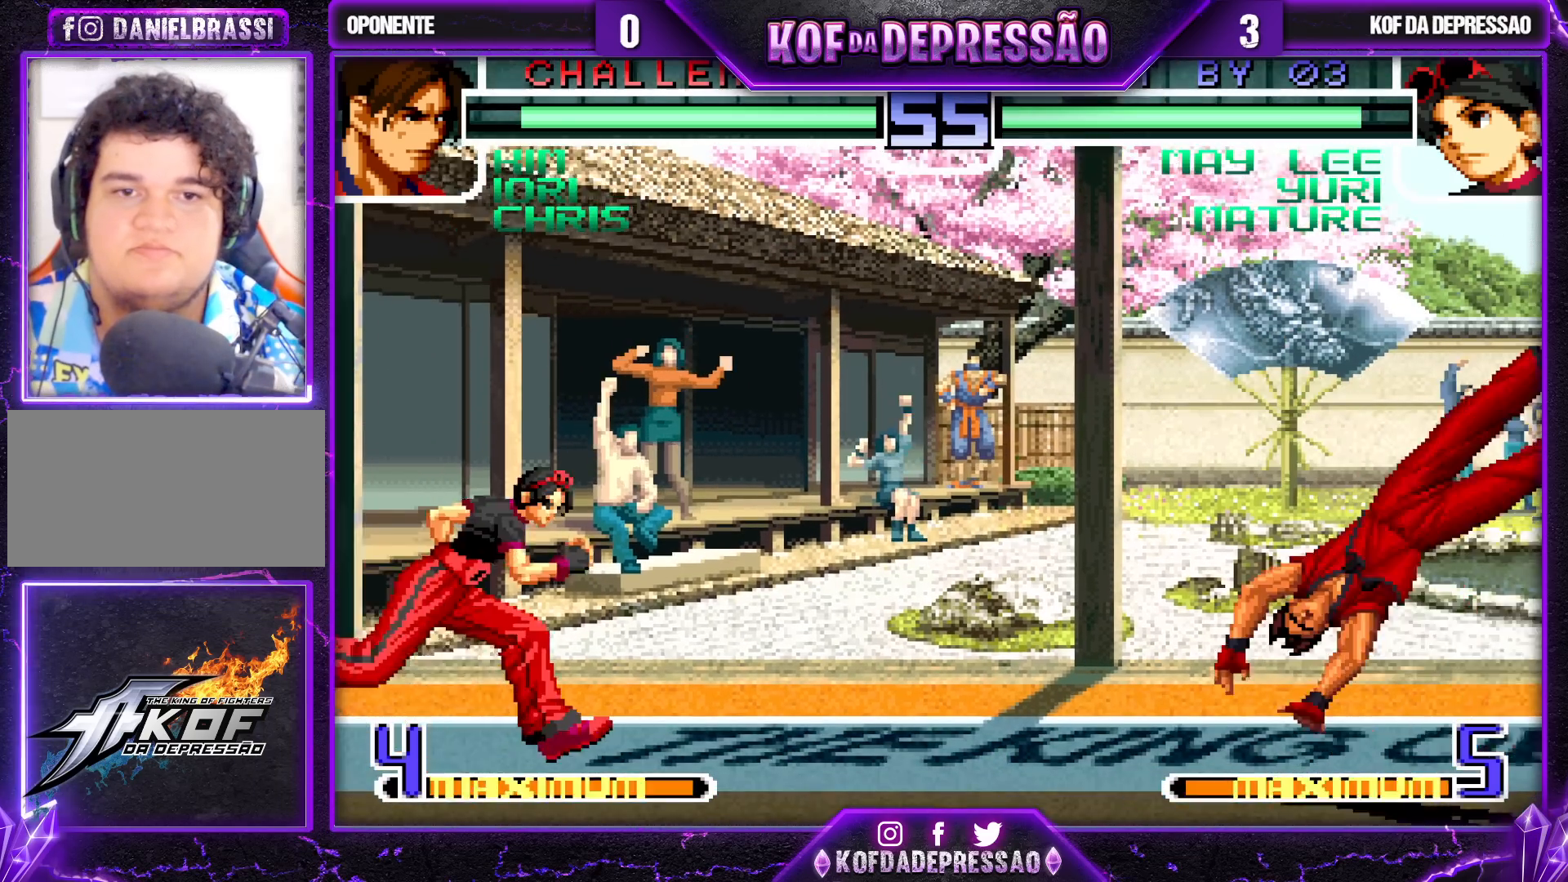
{"buttons": [], "left_stick": "down-left", "events": [[433, "left_stick", "down-left"]]}
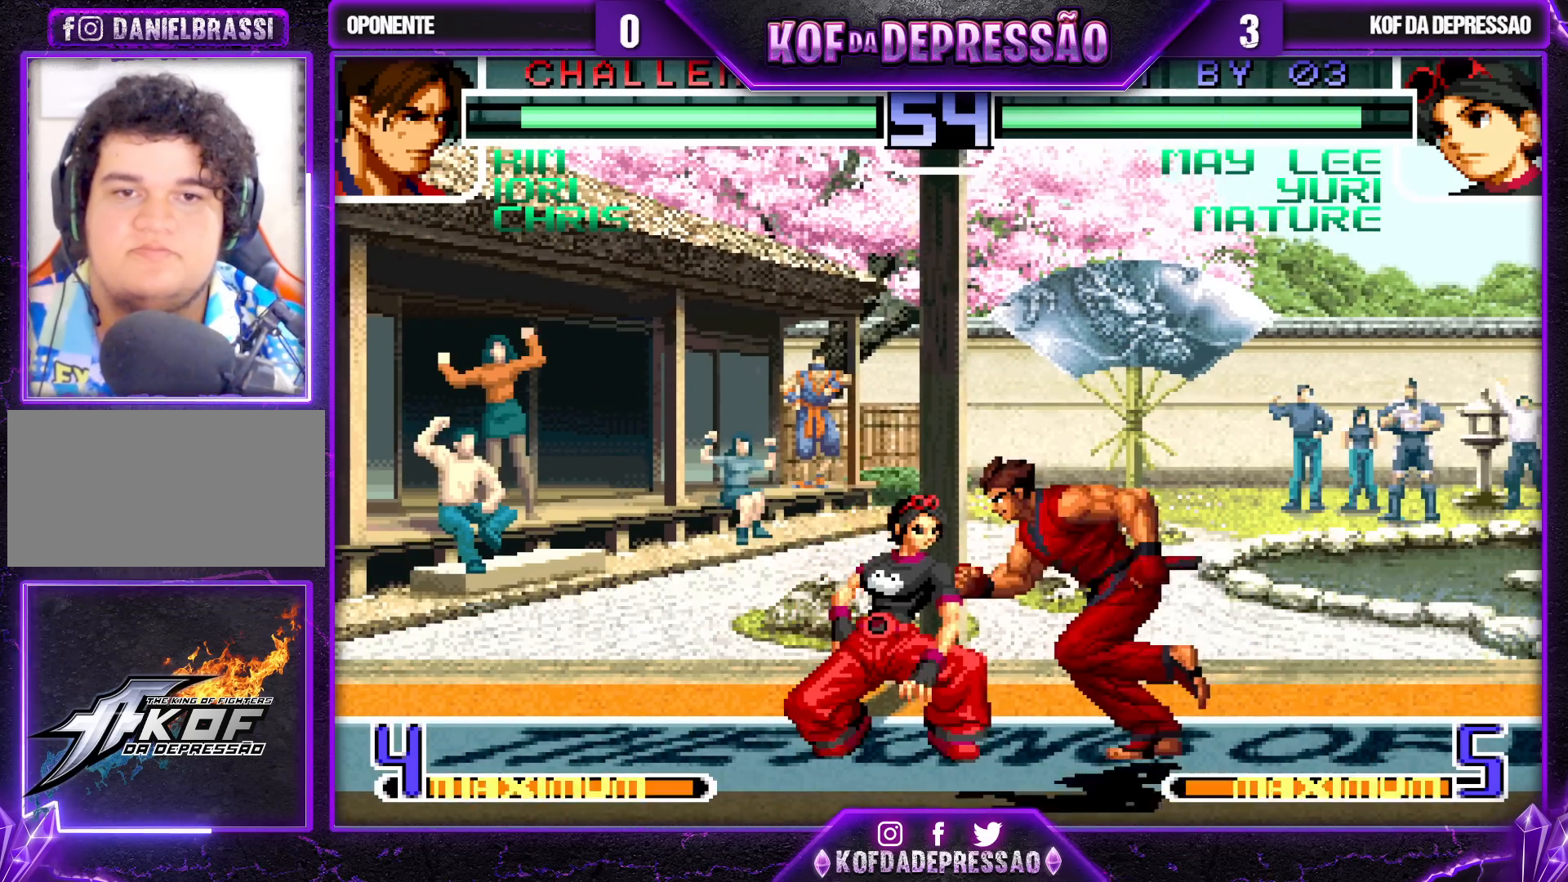
{"buttons": ["R1"], "left_stick": "down-left", "events": [[417, "R1", "down"]]}
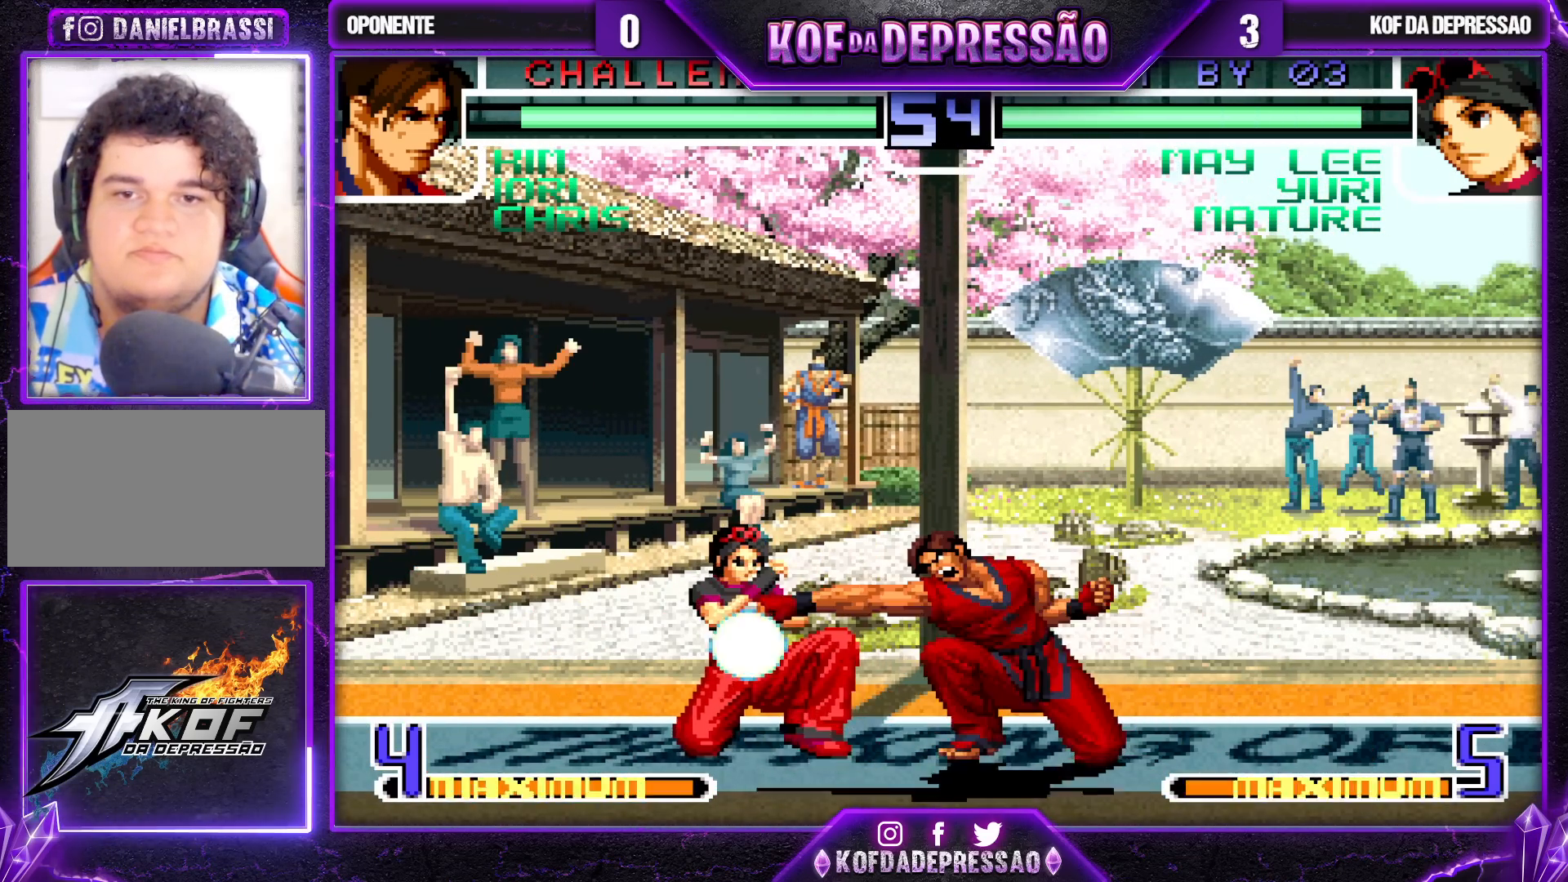
{"buttons": [], "left_stick": "left", "events": [[17, "R1", "up"], [50, "left_stick", "down-right"], [100, "TRIANGLE", "down"], [117, "left_stick", "right"], [300, "TRIANGLE", "up"], [333, "left_stick", "left"]]}
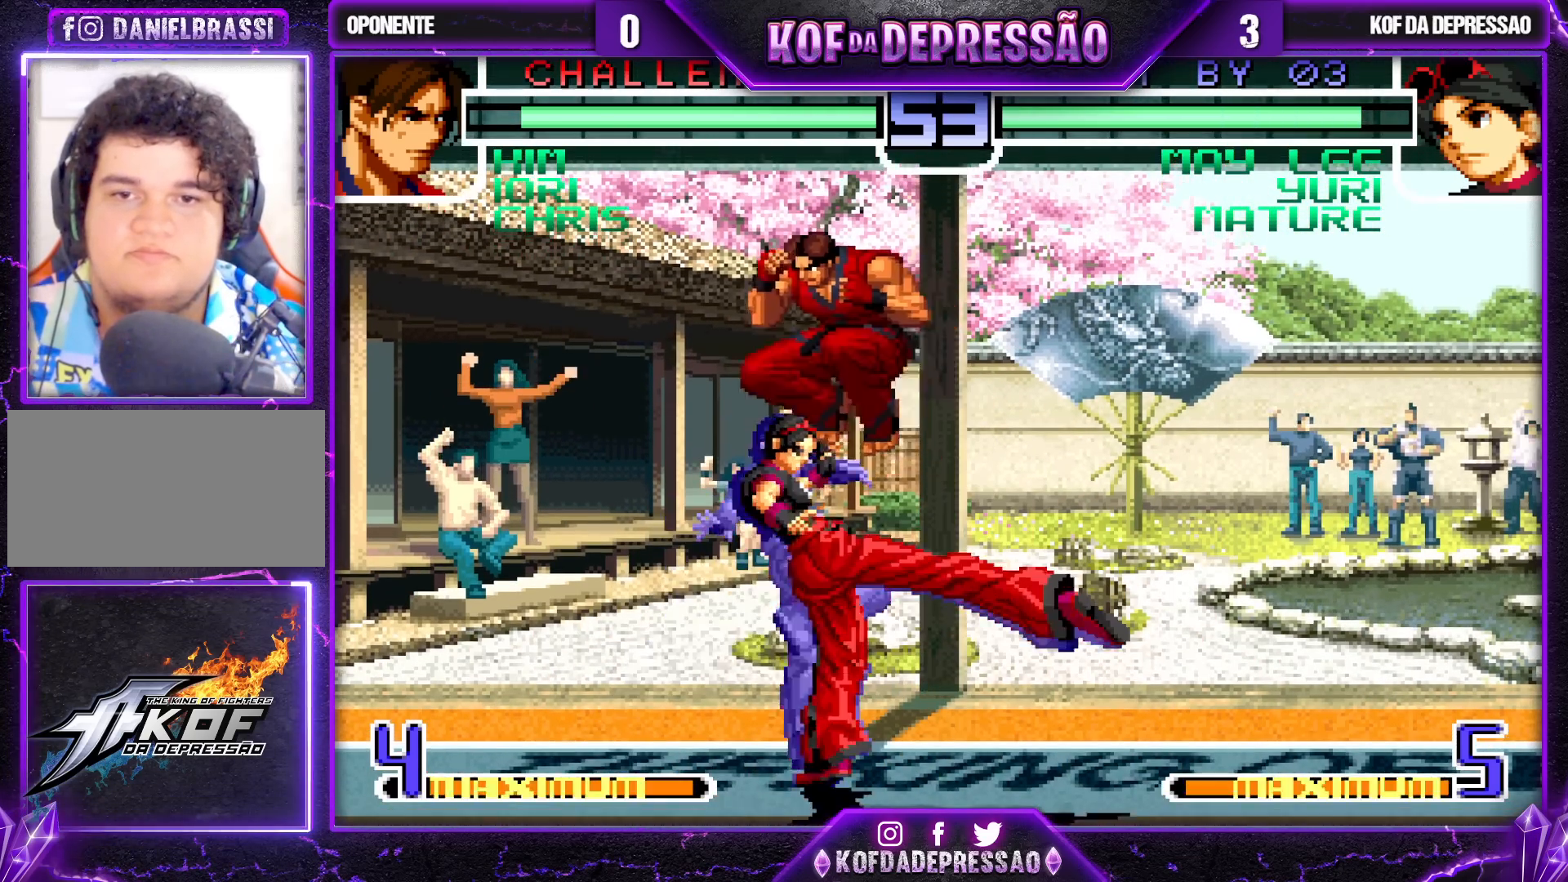
{"buttons": ["SQUARE", "TRIANGLE"], "left_stick": "center", "events": [[233, "left_stick", "center"], [300, "left_stick", "left"], [433, "SQUARE", "down"], [433, "TRIANGLE", "down"], [433, "left_stick", "center"]]}
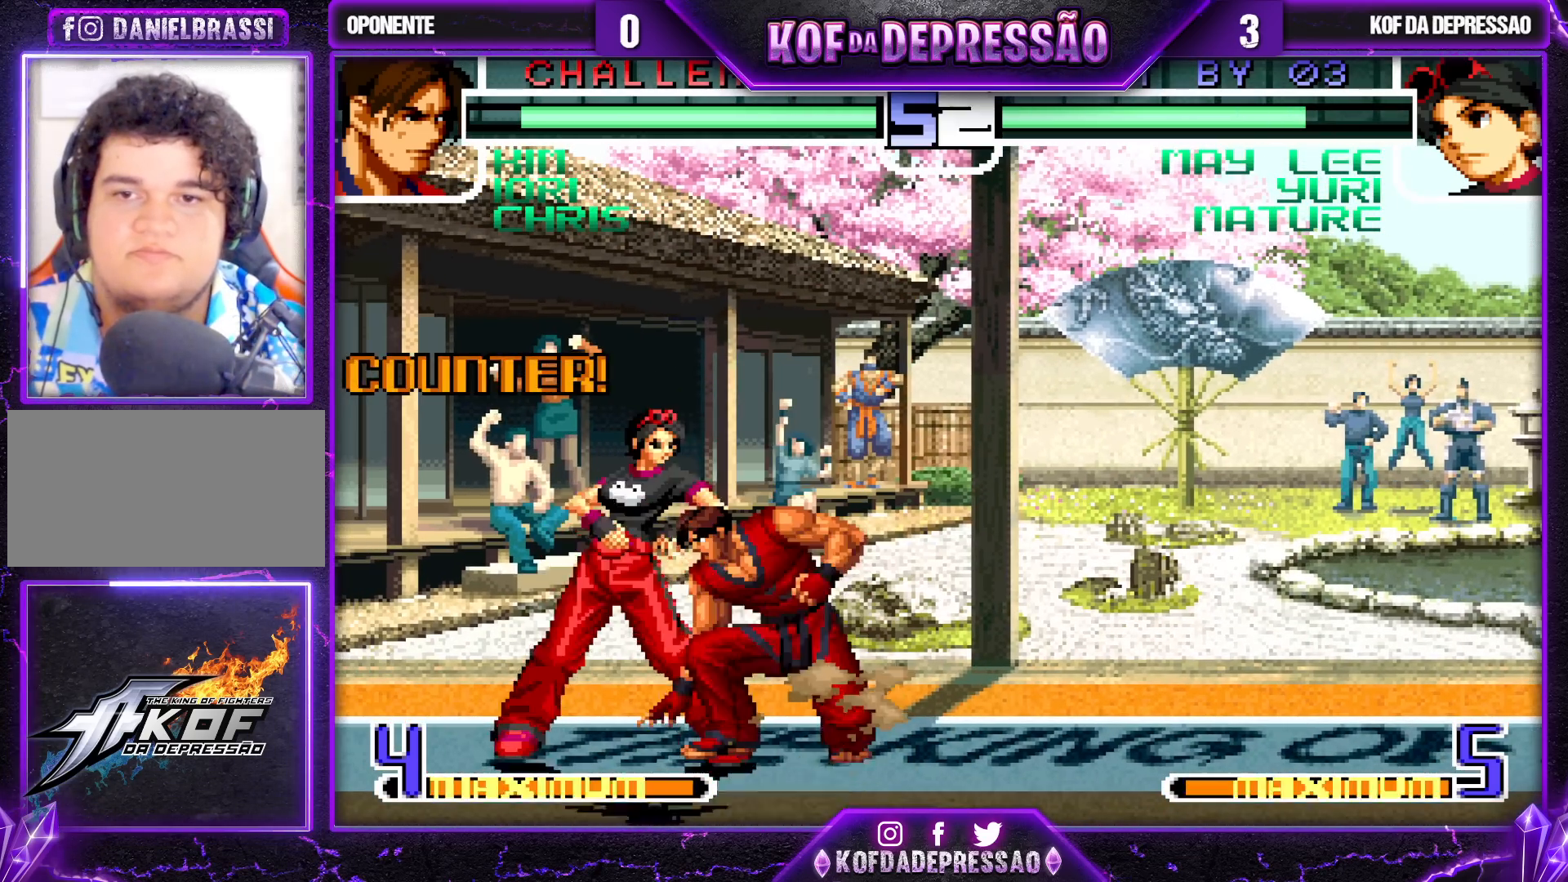
{"buttons": [], "left_stick": "down", "events": [[17, "SQUARE", "up"], [33, "TRIANGLE", "up"], [367, "left_stick", "down"], [400, "TRIANGLE", "down"], [467, "TRIANGLE", "up"]]}
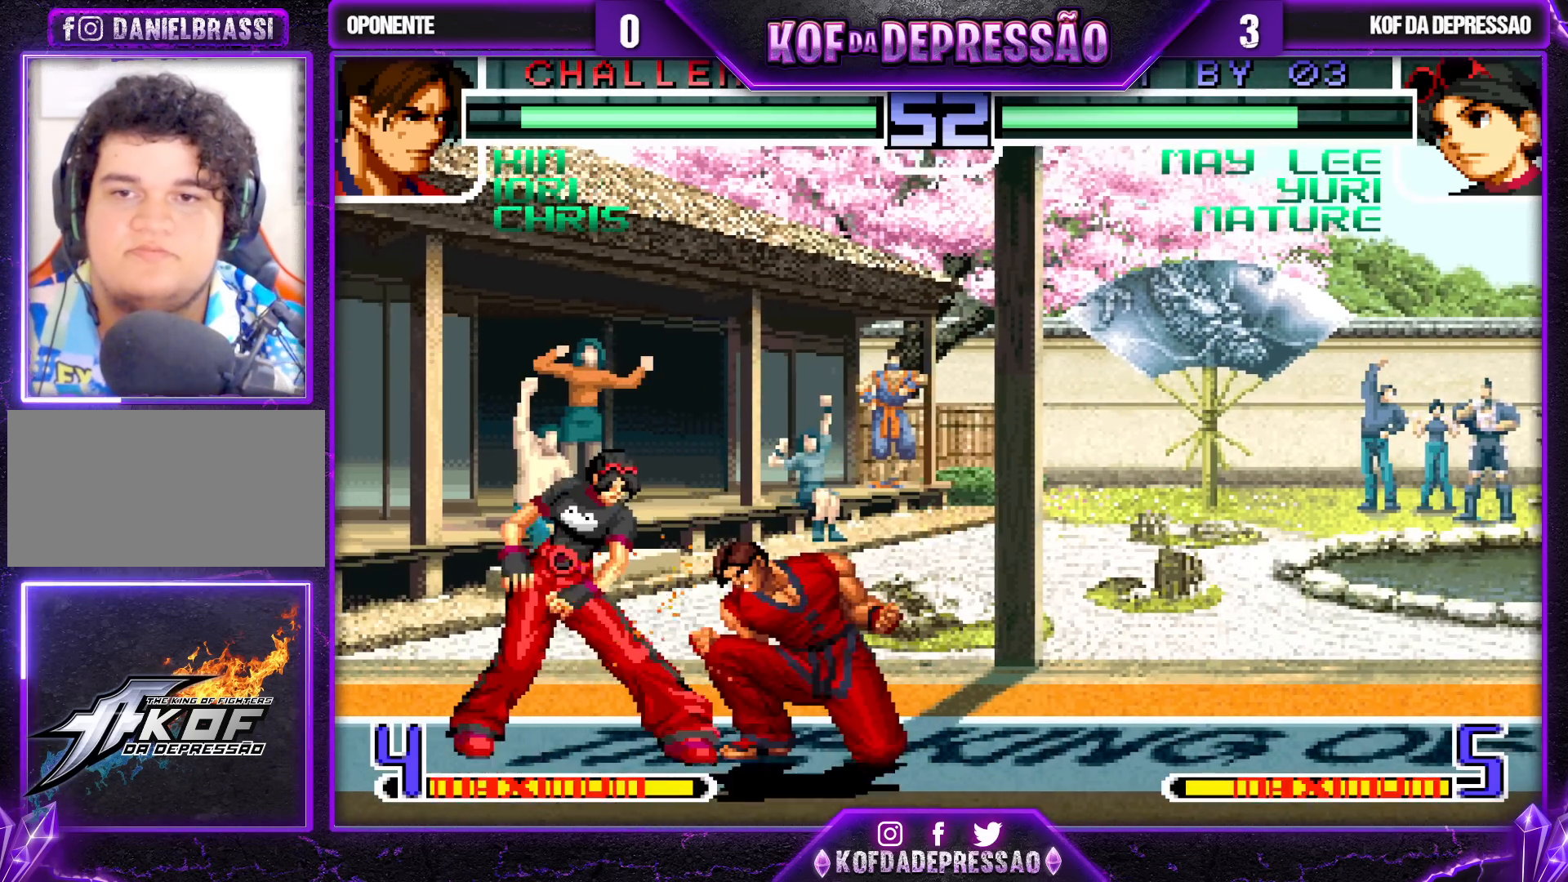
{"buttons": [], "left_stick": "center", "events": [[17, "left_stick", "down-left"], [350, "left_stick", "center"], [367, "SQUARE", "down"], [383, "TRIANGLE", "down"], [450, "SQUARE", "up"], [450, "TRIANGLE", "up"]]}
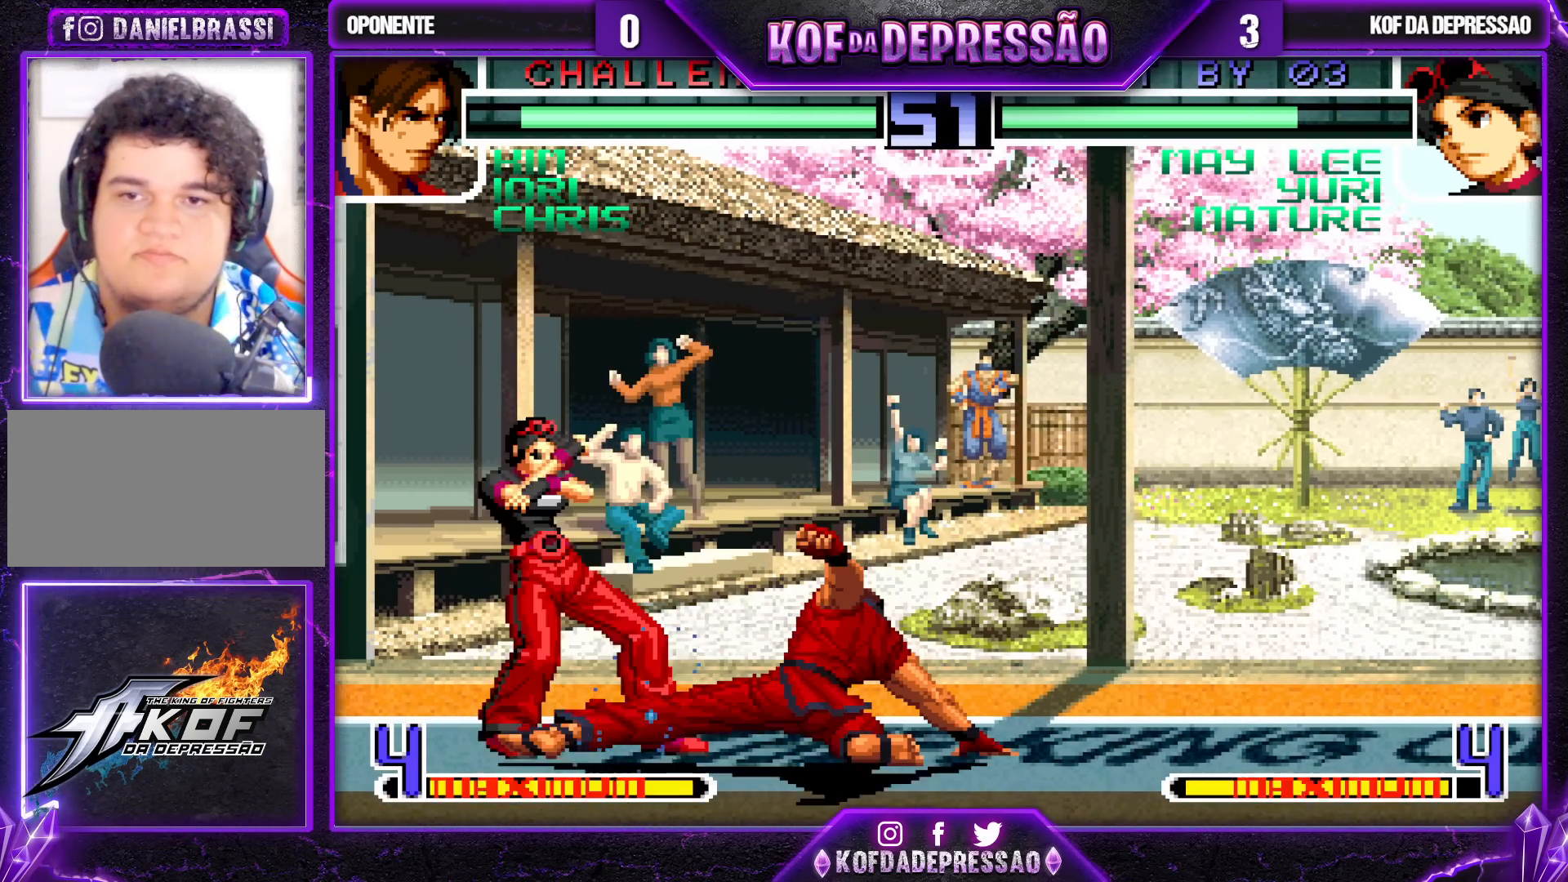
{"buttons": ["CROSS"], "left_stick": "left", "events": [[467, "CROSS", "down"], [483, "left_stick", "left"]]}
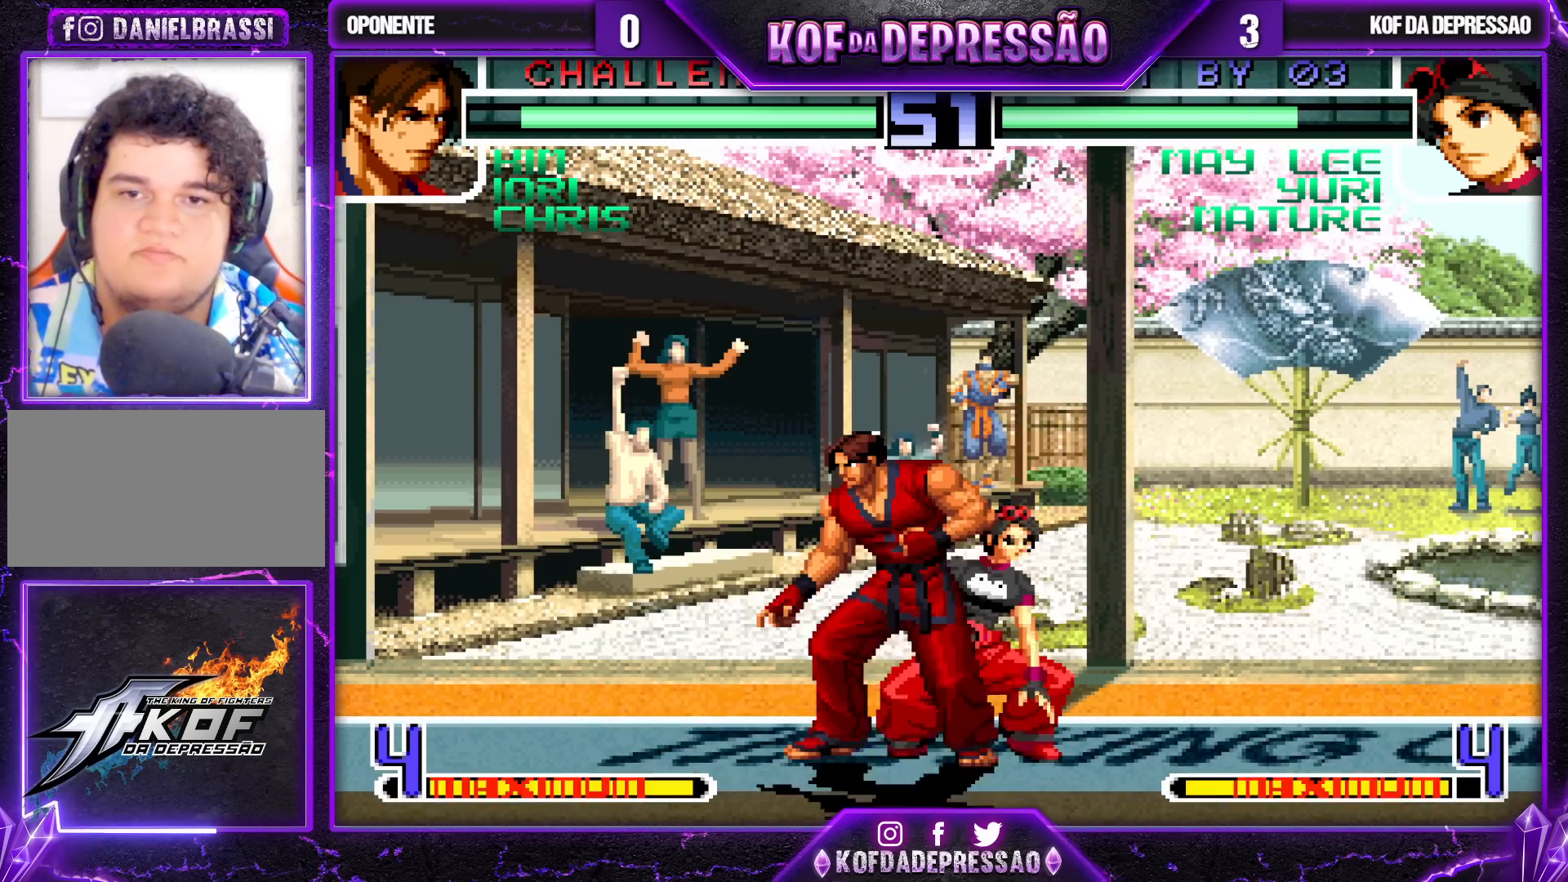
{"buttons": [], "left_stick": "right", "events": [[17, "CROSS", "up"], [67, "CROSS", "down"], [117, "CROSS", "up"], [150, "CROSS", "down"], [217, "CROSS", "up"], [283, "left_stick", "center"], [367, "left_stick", "right"]]}
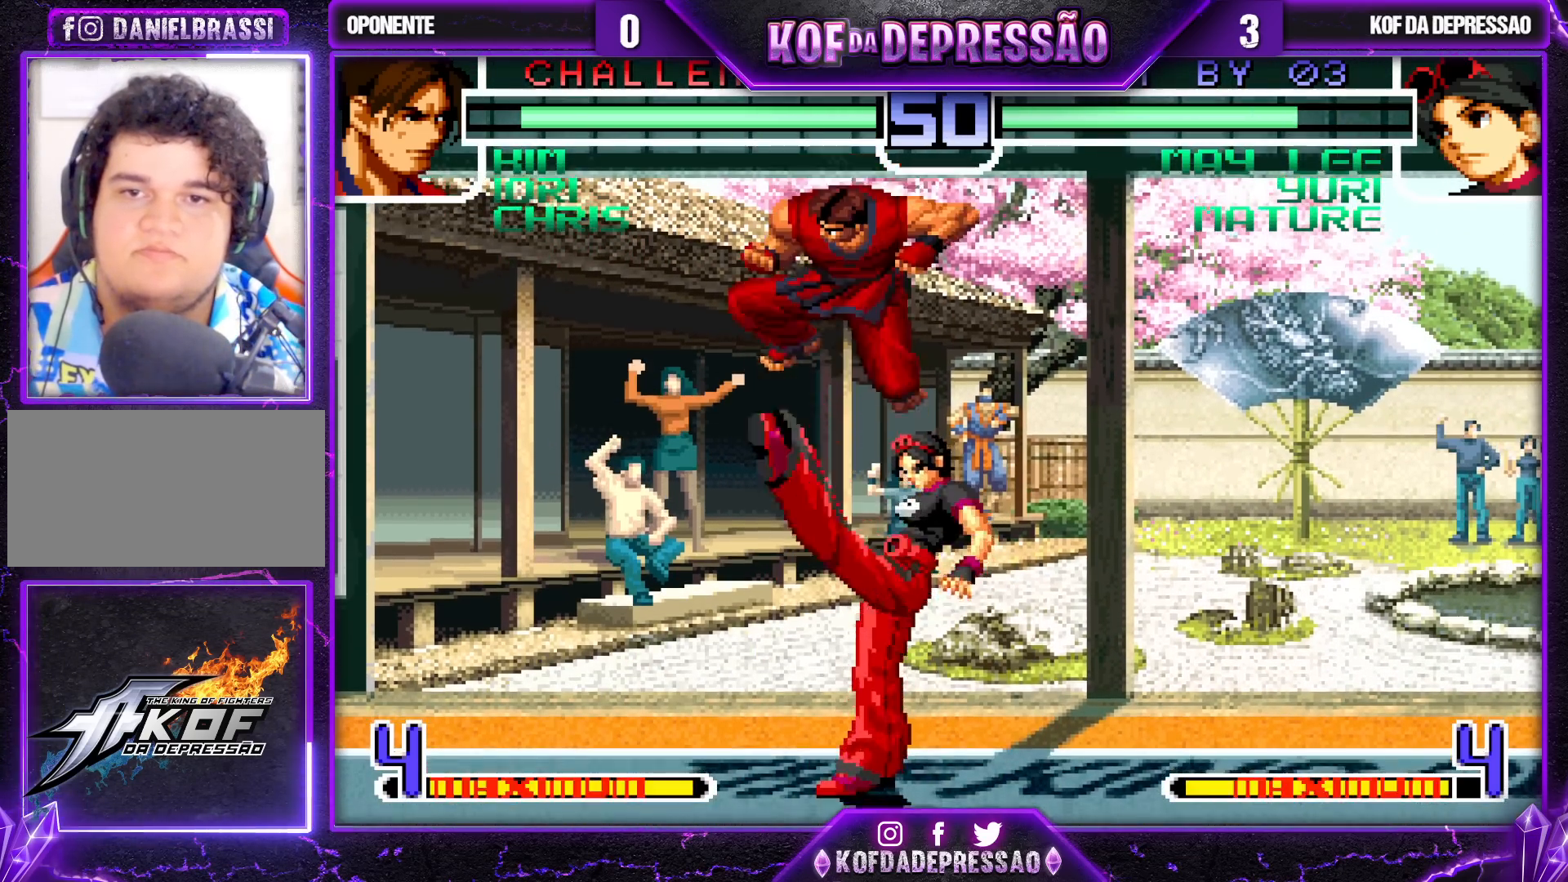
{"buttons": [], "left_stick": "right", "events": [[17, "R1", "down"], [17, "SQUARE", "down"], [17, "TRIANGLE", "down"], [67, "R1", "up"], [67, "SQUARE", "up"], [83, "TRIANGLE", "up"], [233, "SQUARE", "down"], [233, "TRIANGLE", "down"], [300, "SQUARE", "up"], [300, "TRIANGLE", "up"]]}
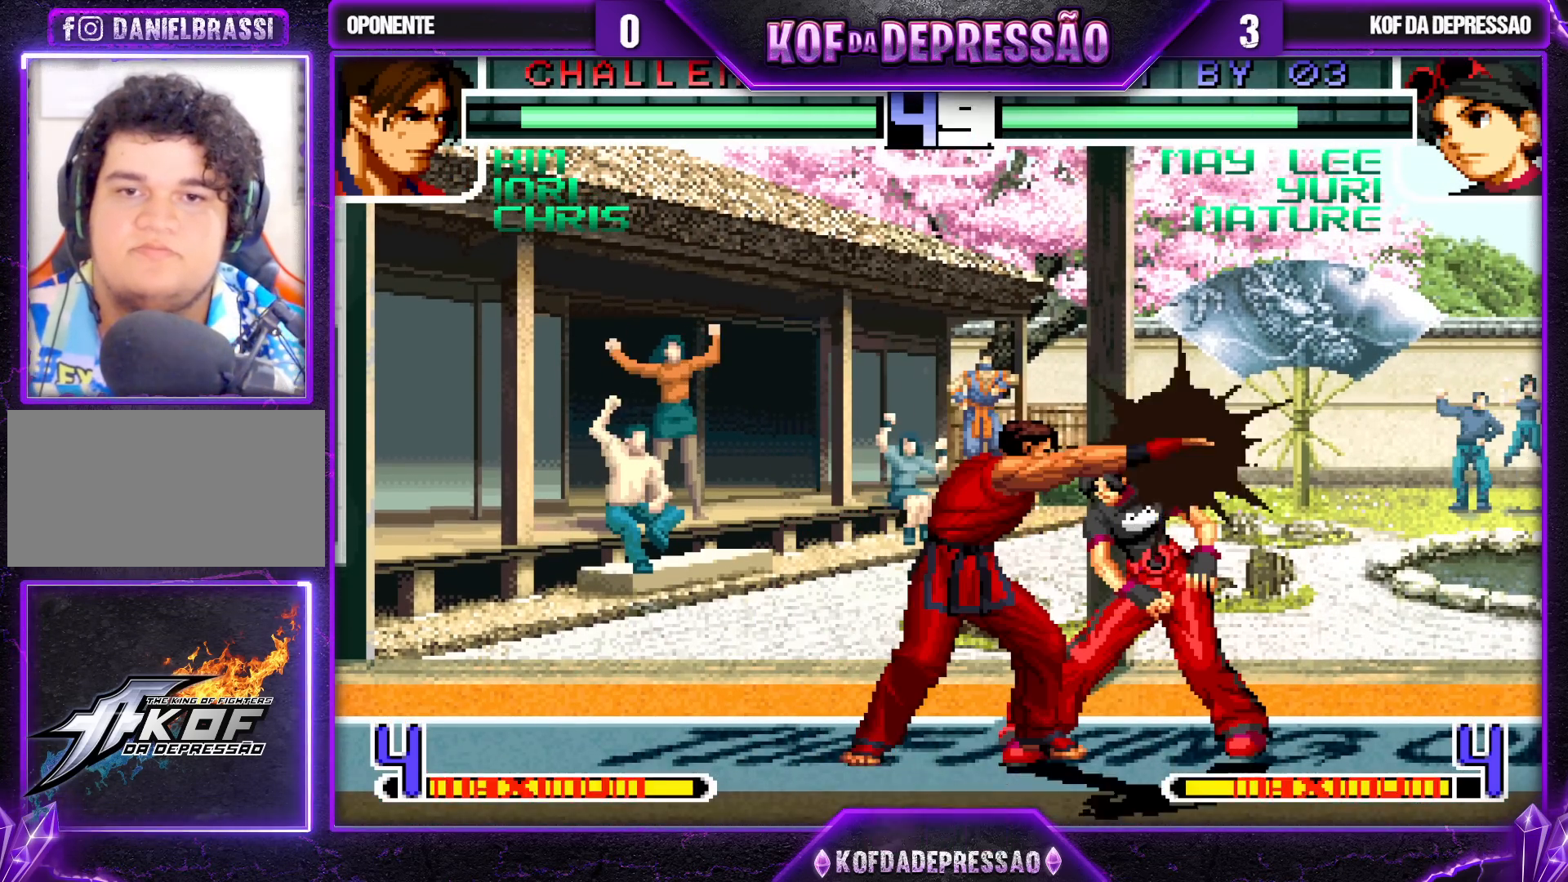
{"buttons": [], "left_stick": "center", "events": [[283, "left_stick", "center"]]}
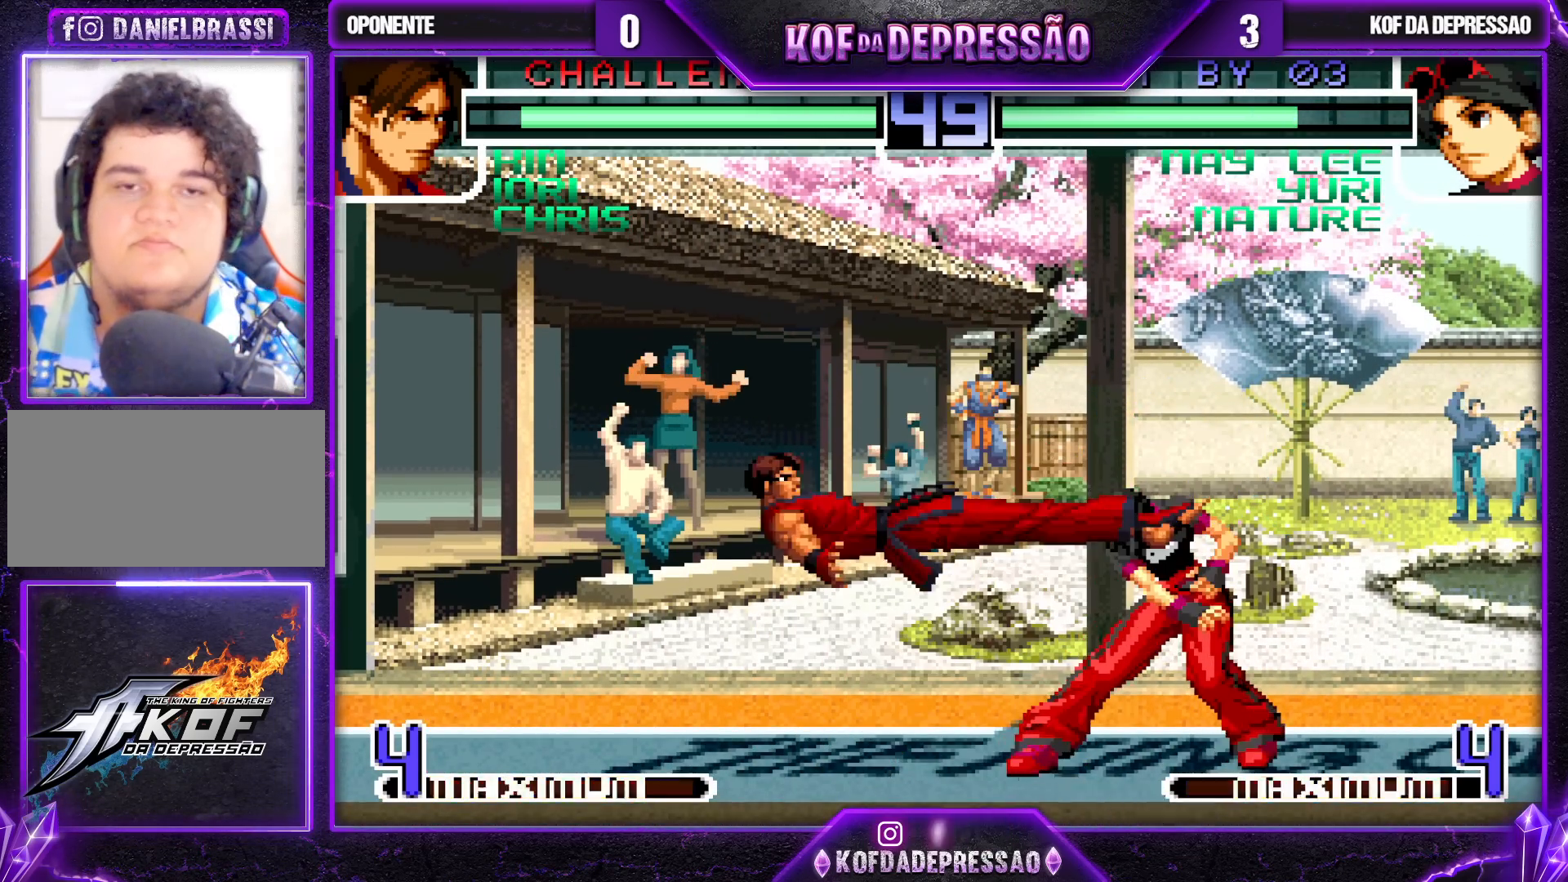
{"buttons": [], "left_stick": "center", "events": []}
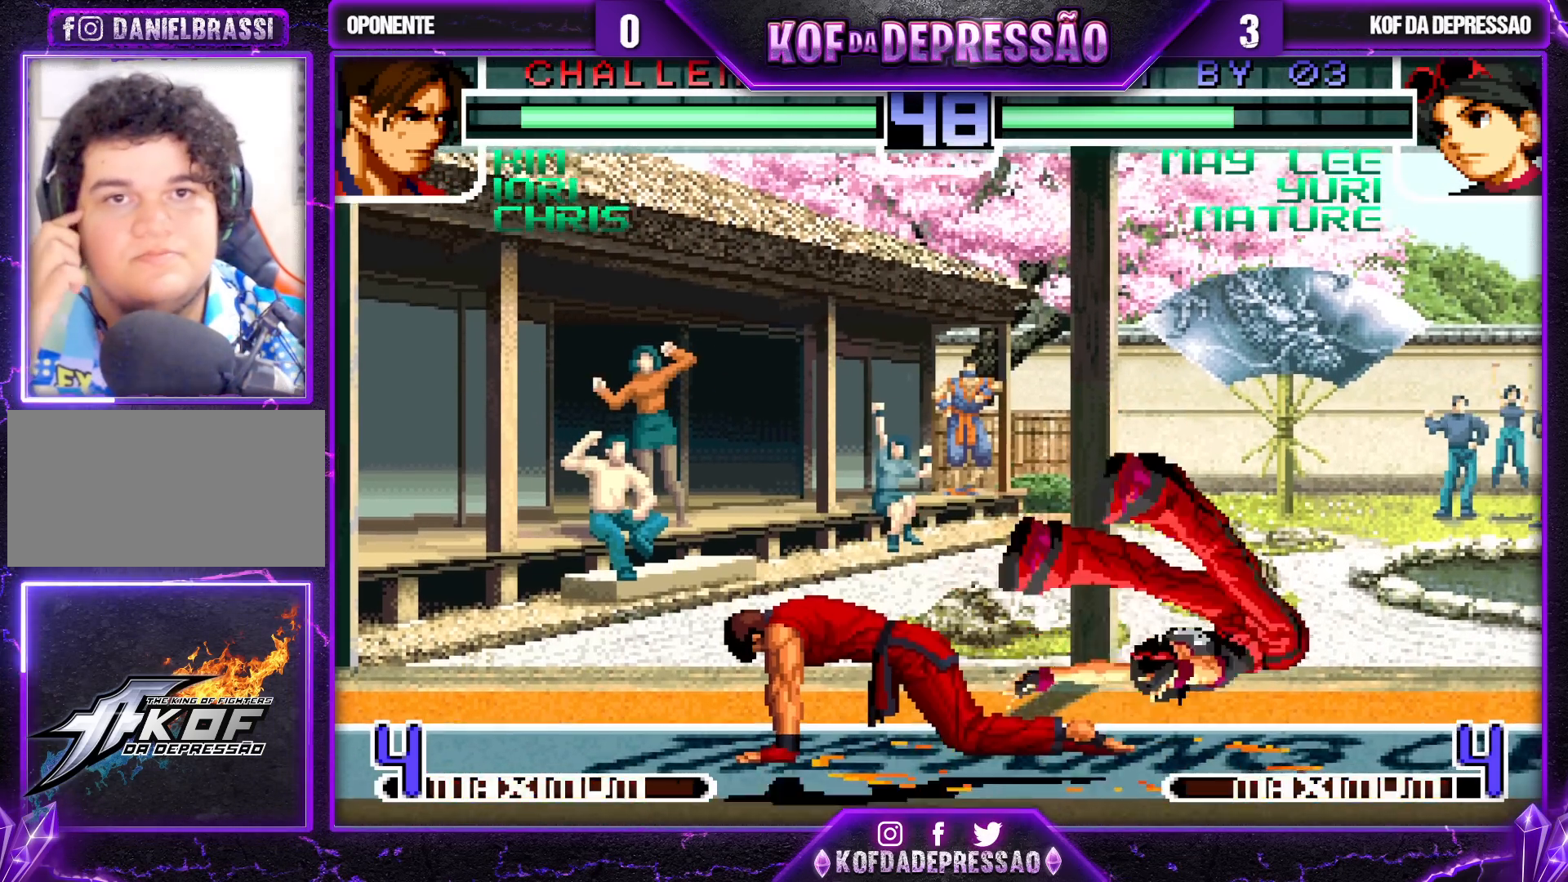
{"buttons": ["CROSS", "SQUARE", "TRIANGLE"], "left_stick": "center", "events": [[133, "TRIANGLE", "down"], [150, "SQUARE", "down"], [183, "SQUARE", "up"], [183, "TRIANGLE", "up"], [317, "TRIANGLE", "down"], [333, "SQUARE", "down"], [367, "CROSS", "down"], [367, "SQUARE", "up"], [367, "TRIANGLE", "up"], [417, "SQUARE", "down"], [417, "TRIANGLE", "down"]]}
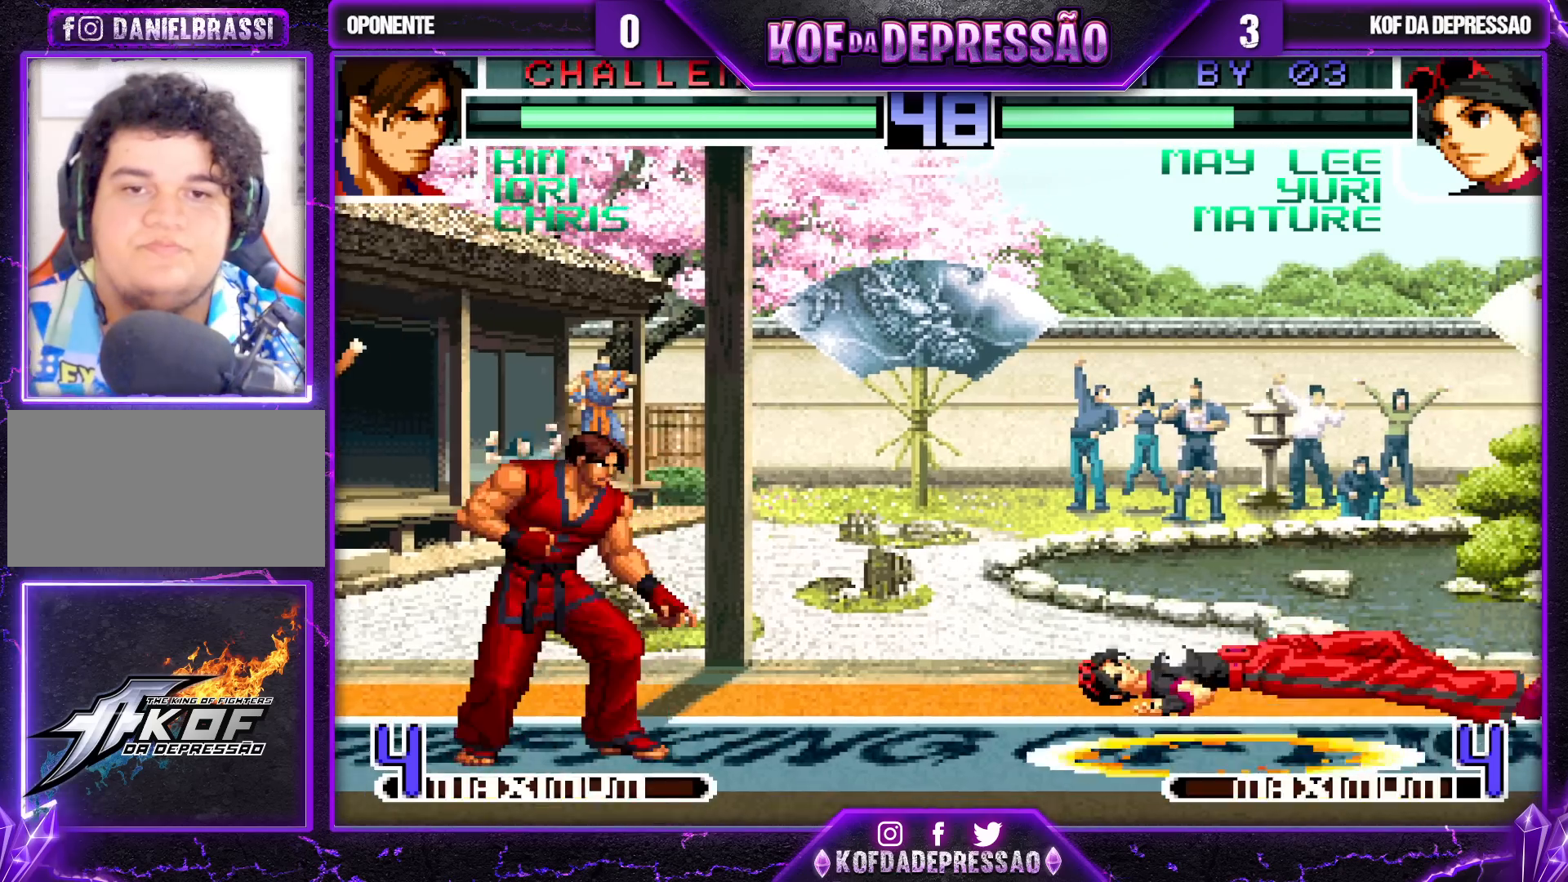
{"buttons": [], "left_stick": "right", "events": [[317, "CROSS", "up"], [367, "SQUARE", "up"], [433, "TRIANGLE", "up"], [500, "left_stick", "right"]]}
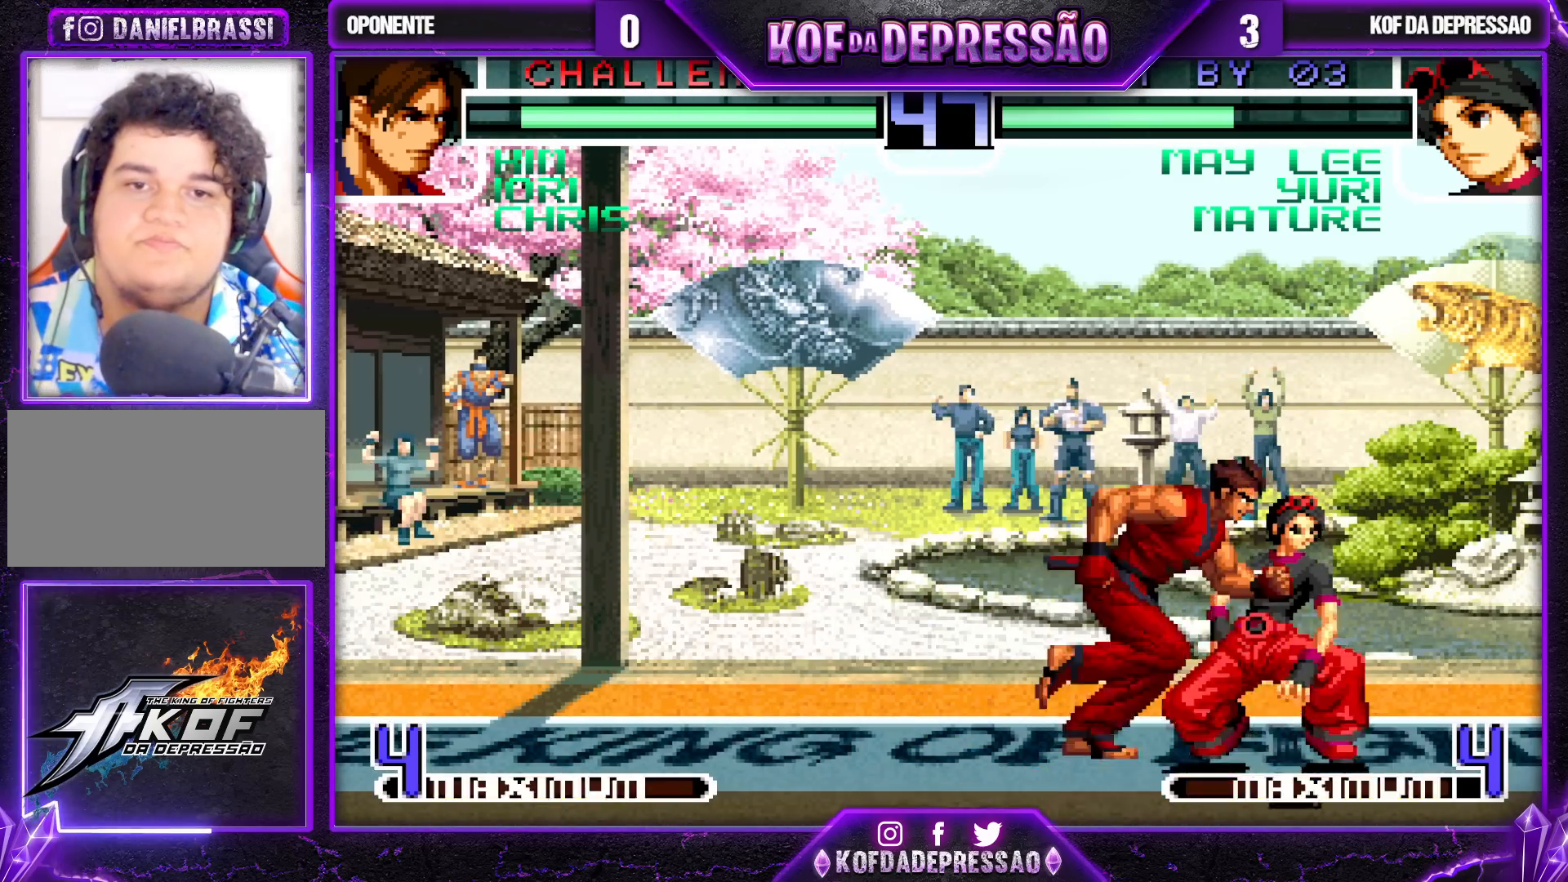
{"buttons": [], "left_stick": "right", "events": [[200, "SQUARE", "down"], [200, "TRIANGLE", "down"], [333, "SQUARE", "up"], [350, "TRIANGLE", "up"]]}
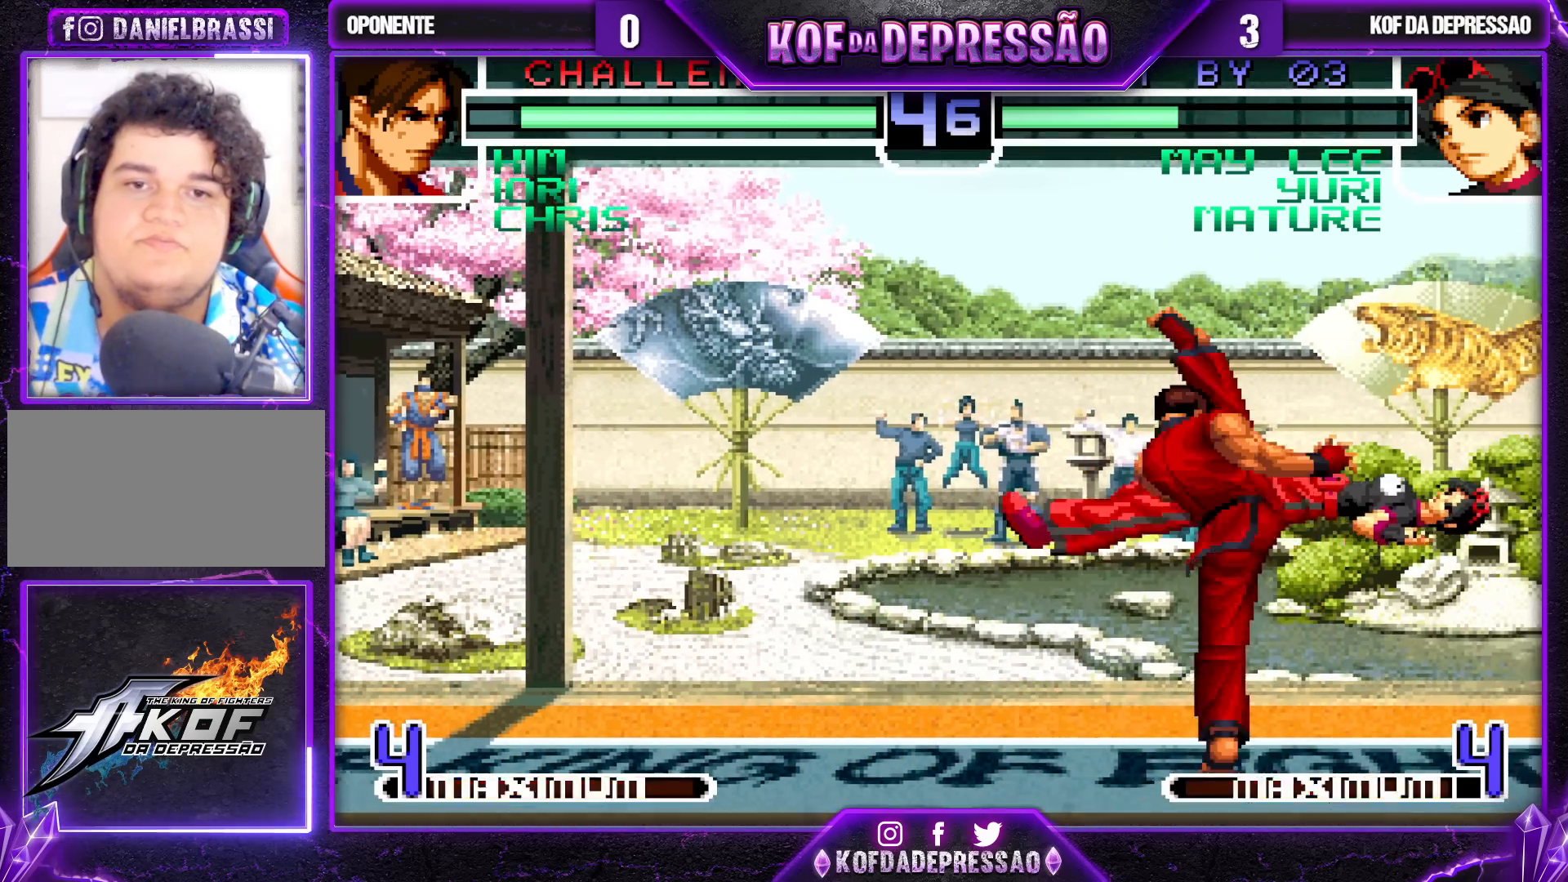
{"buttons": [], "left_stick": "center", "events": [[217, "left_stick", "center"], [317, "SQUARE", "down"], [317, "TRIANGLE", "down"], [417, "SQUARE", "up"], [433, "TRIANGLE", "up"]]}